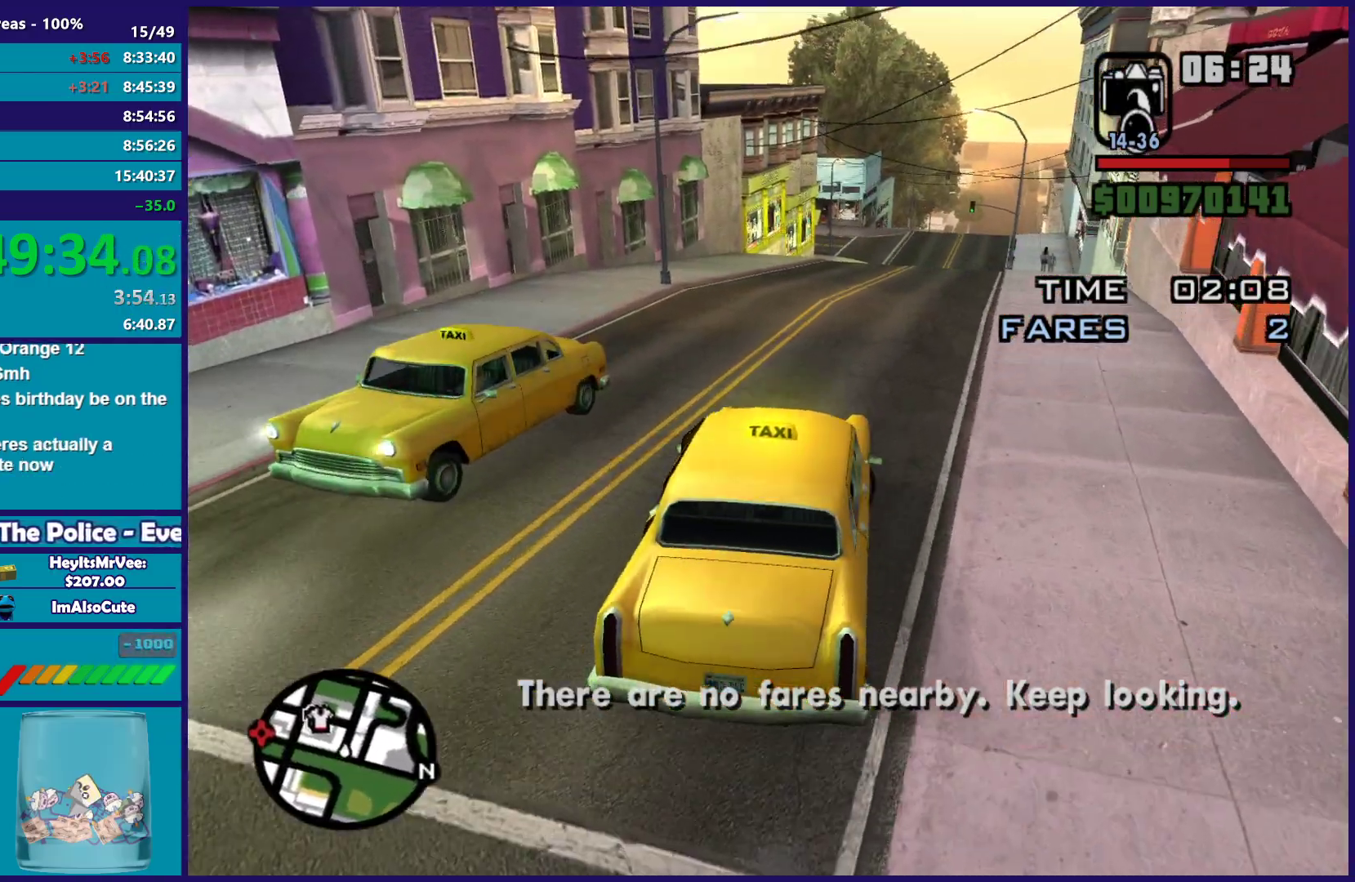
Gameplay with a controller (Xbox layout); each line is a JSON object with the inputs held at the frame after it (dt_ms = milliseconds from this image to that frame). "button_events" lists button changes between this image and that frame as [ms after this image, input, new state], when the widget could be followed in between (sticks are given only as held states). This document gives stick clicks only as held states, not as events. Not read: HOME.
{"dt_ms": 500, "buttons": ["R2"], "left_stick": "center", "right_stick": "down-left", "button_events": []}
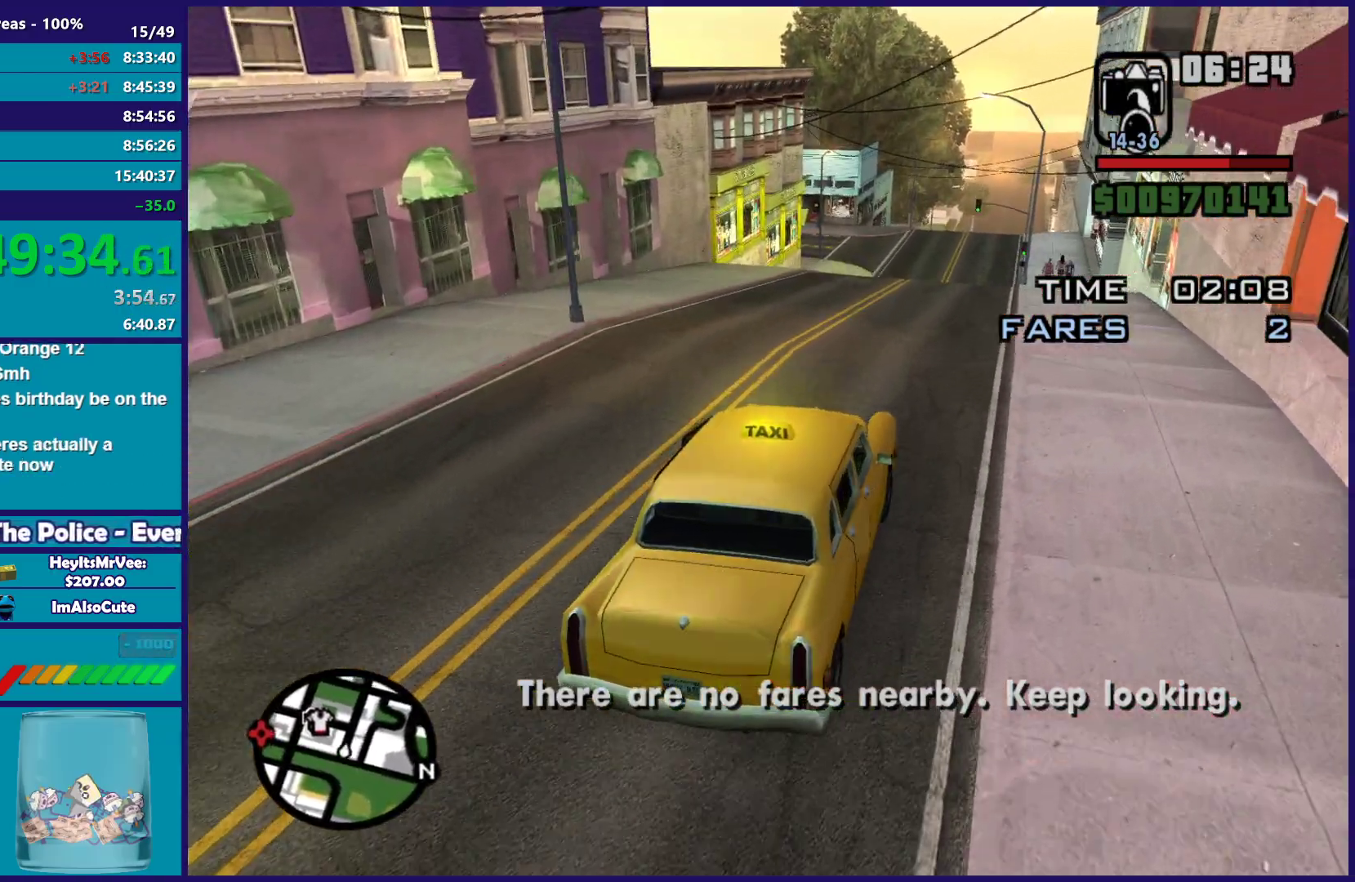
{"dt_ms": 500, "buttons": ["R2"], "left_stick": "center", "right_stick": "down-left", "button_events": []}
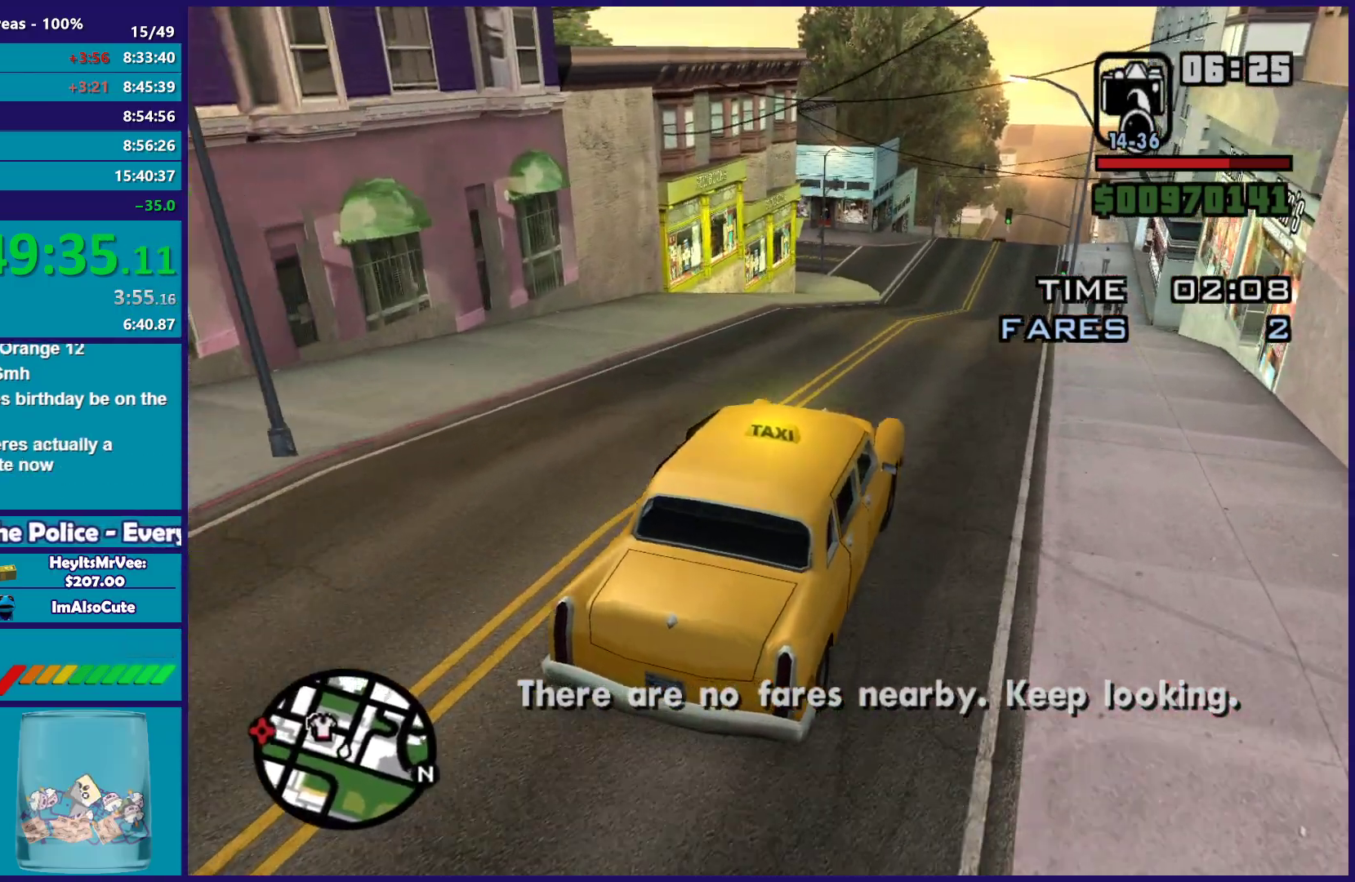
{"dt_ms": 500, "buttons": ["R2"], "left_stick": "left", "right_stick": "down-left", "button_events": []}
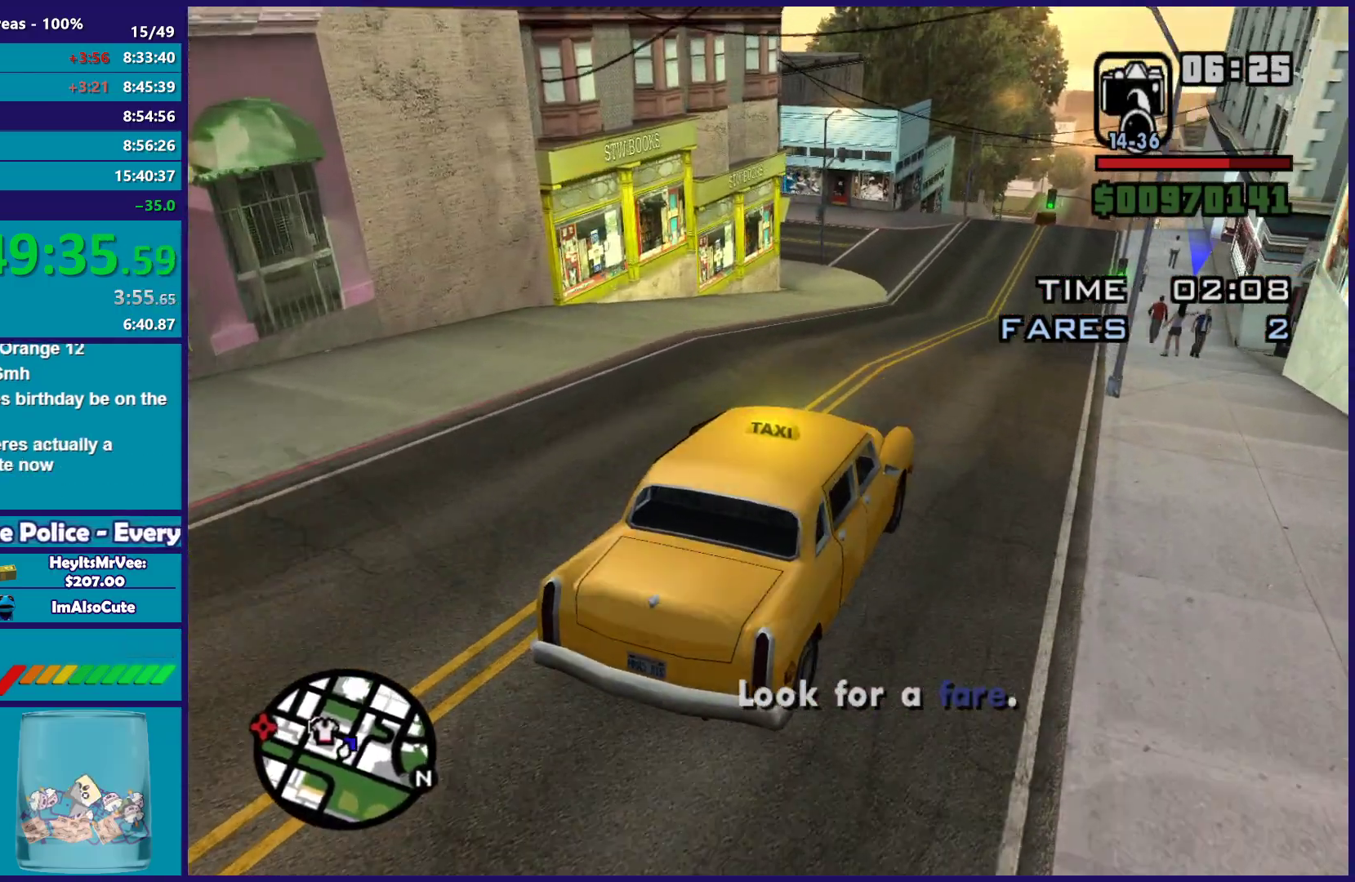
{"dt_ms": 500, "buttons": [], "left_stick": "center", "right_stick": "down-left", "button_events": [[283, "R2", "up"]]}
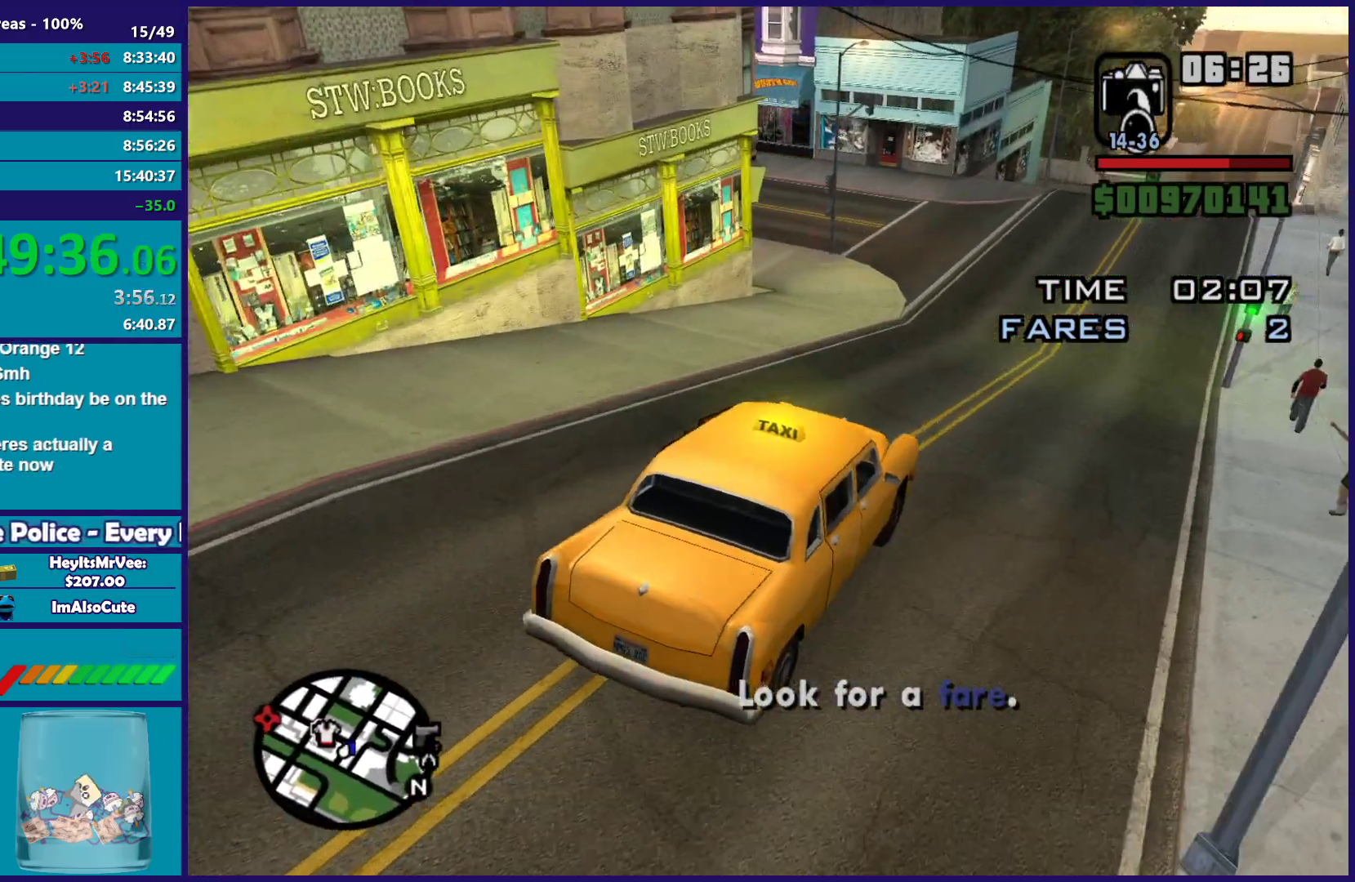
{"dt_ms": 500, "buttons": ["L2"], "left_stick": "left", "right_stick": "down-left", "button_events": [[467, "L2", "down"]]}
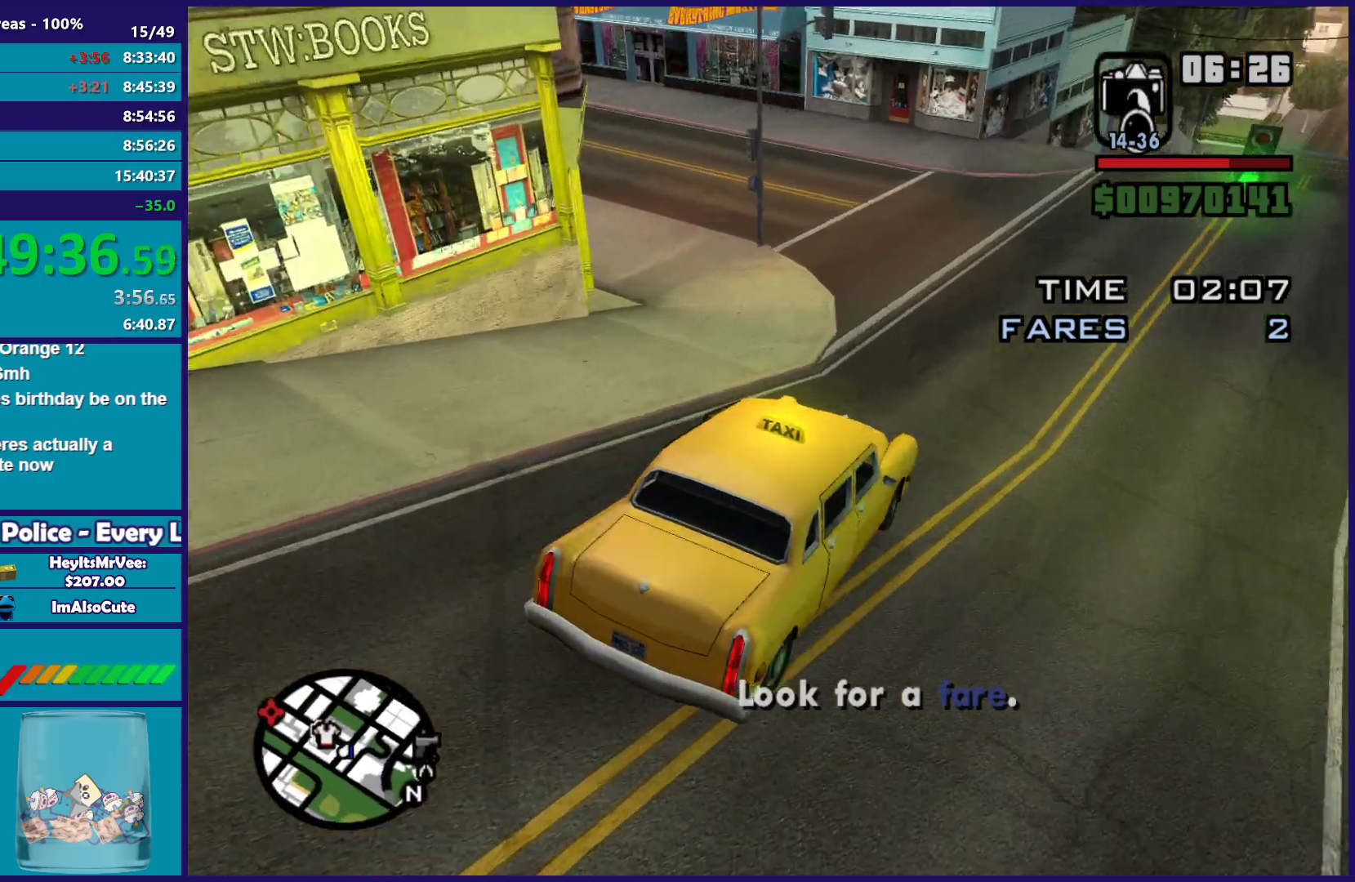
{"dt_ms": 500, "buttons": [], "left_stick": "up-left", "right_stick": "down-left", "button_events": [[133, "L2", "up"]]}
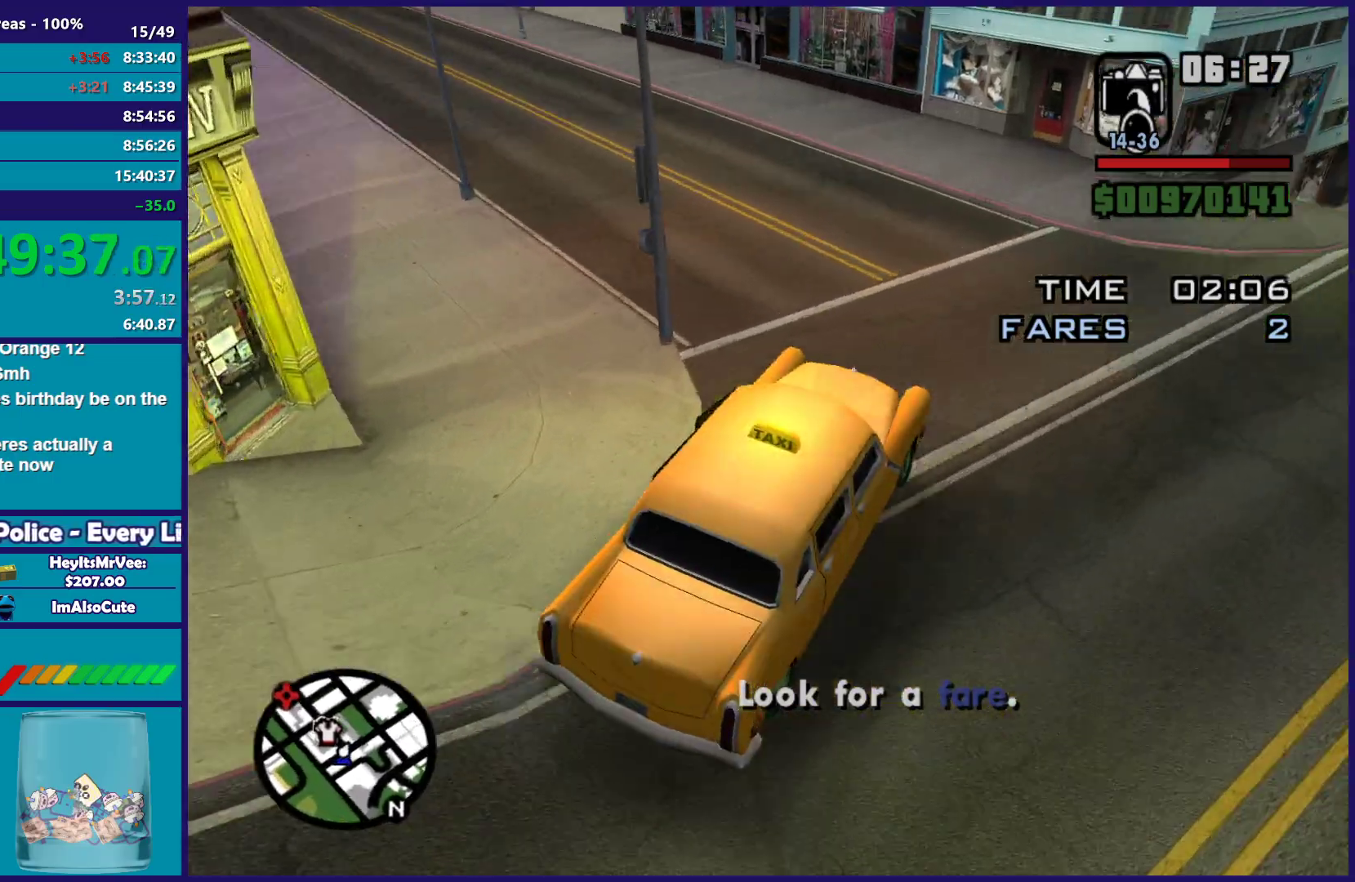
{"dt_ms": 500, "buttons": ["R2"], "left_stick": "left", "right_stick": "down-left", "button_events": [[100, "R2", "down"]]}
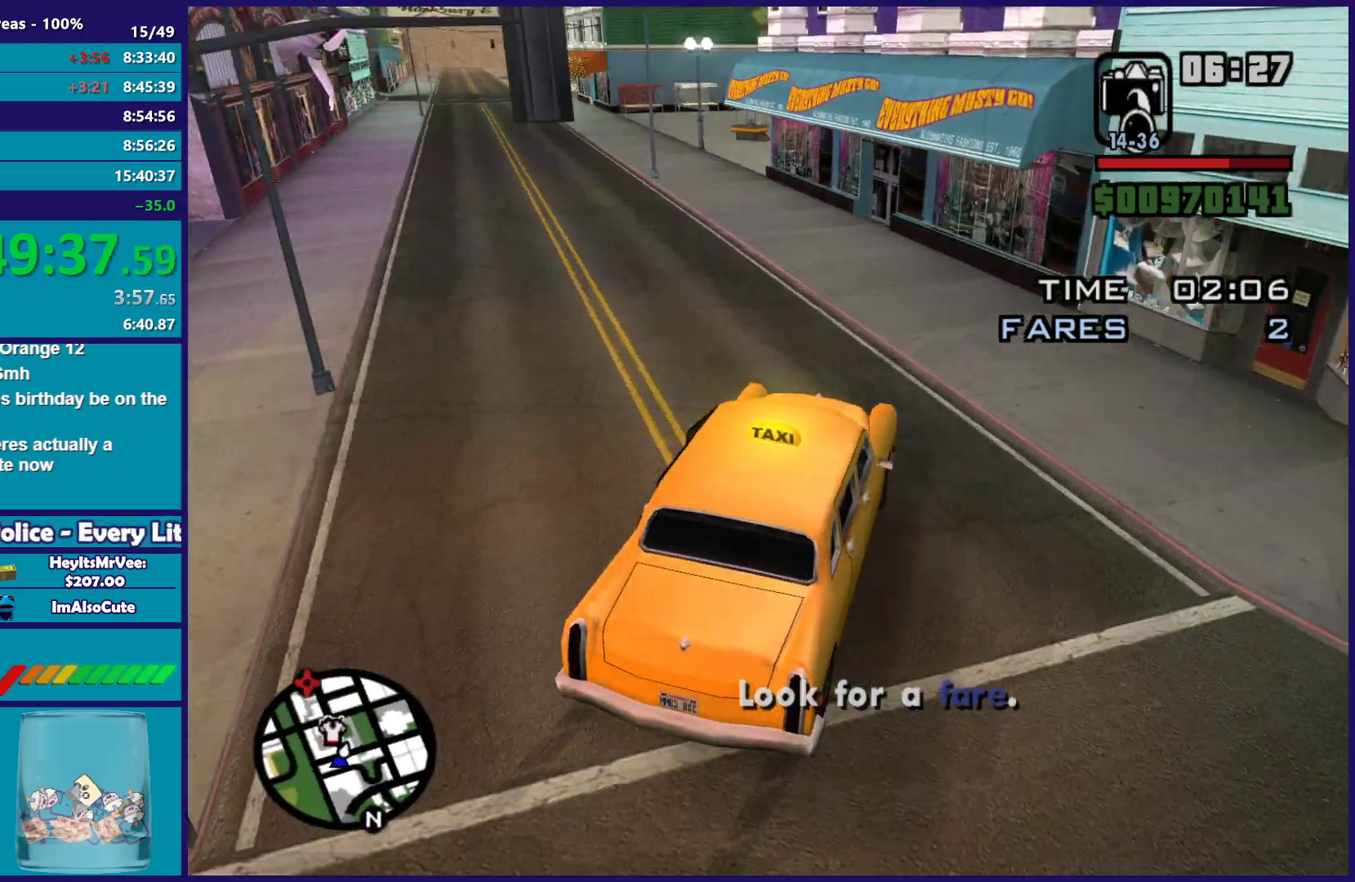
{"dt_ms": 500, "buttons": ["R2"], "left_stick": "center", "right_stick": "down-left", "button_events": [[200, "R2", "up"], [317, "R2", "down"]]}
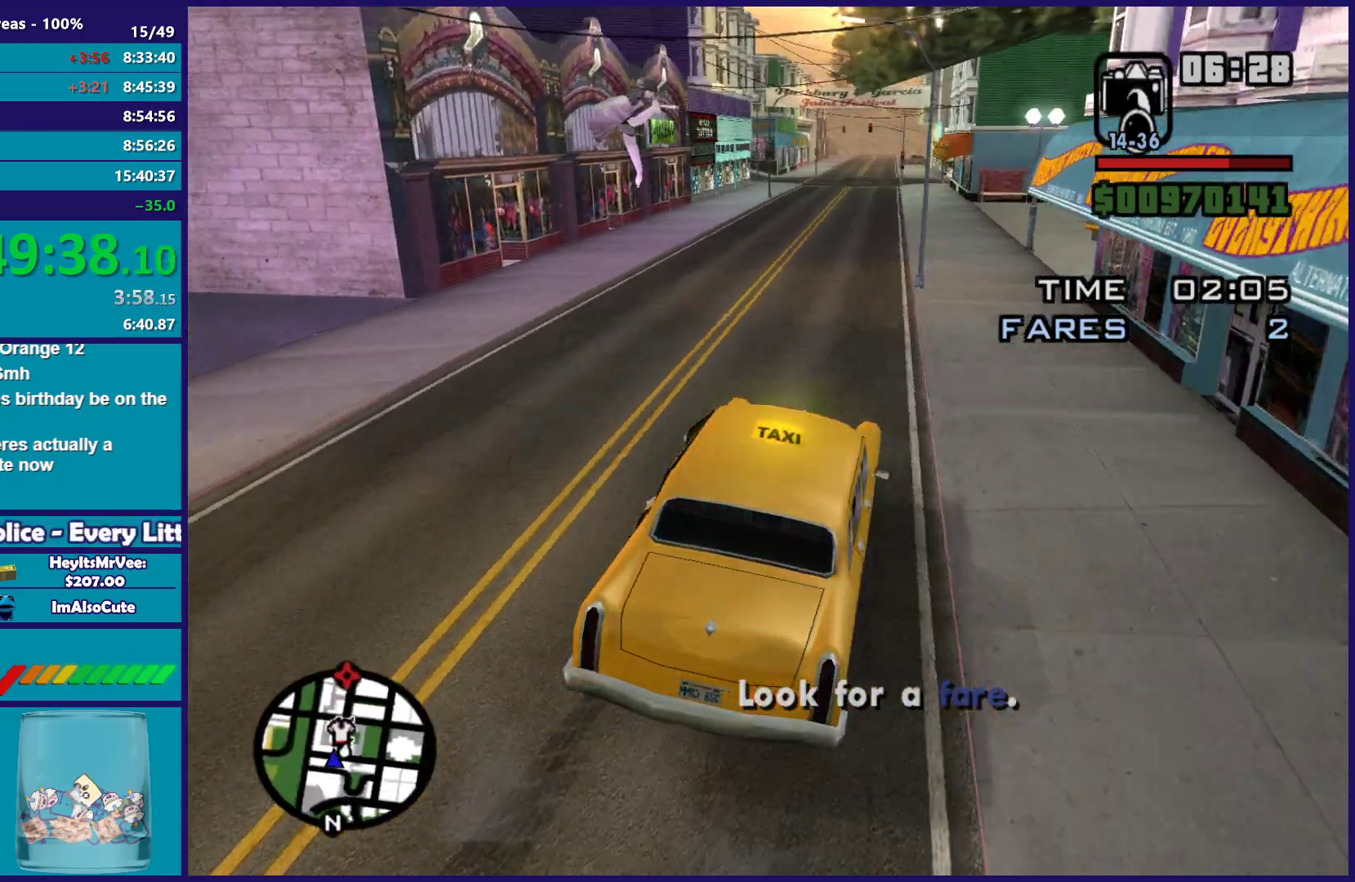
{"dt_ms": 500, "buttons": ["R2"], "left_stick": "center", "right_stick": "down-left", "button_events": []}
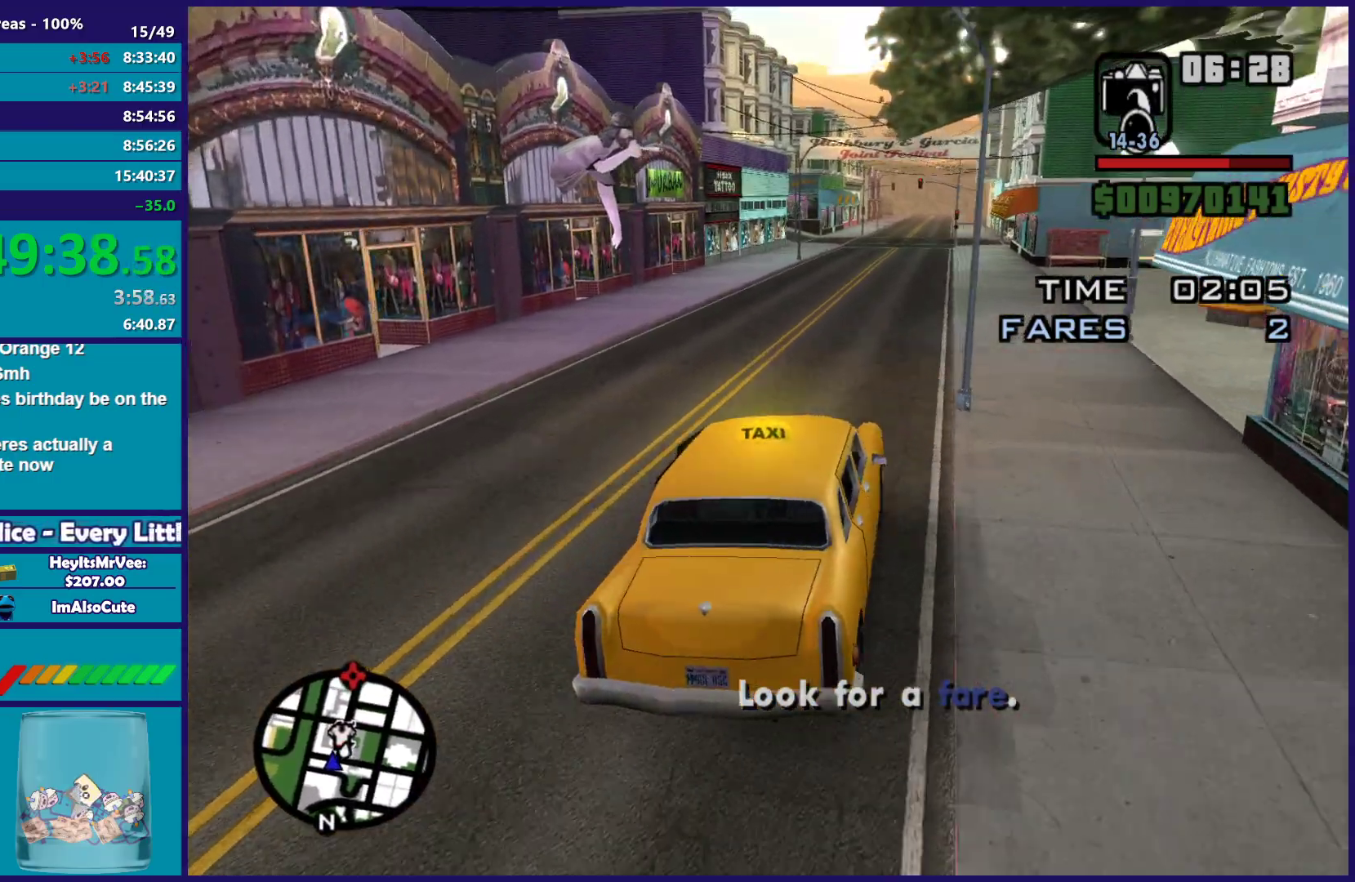
{"dt_ms": 500, "buttons": ["R2"], "left_stick": "down-right", "right_stick": "center", "button_events": []}
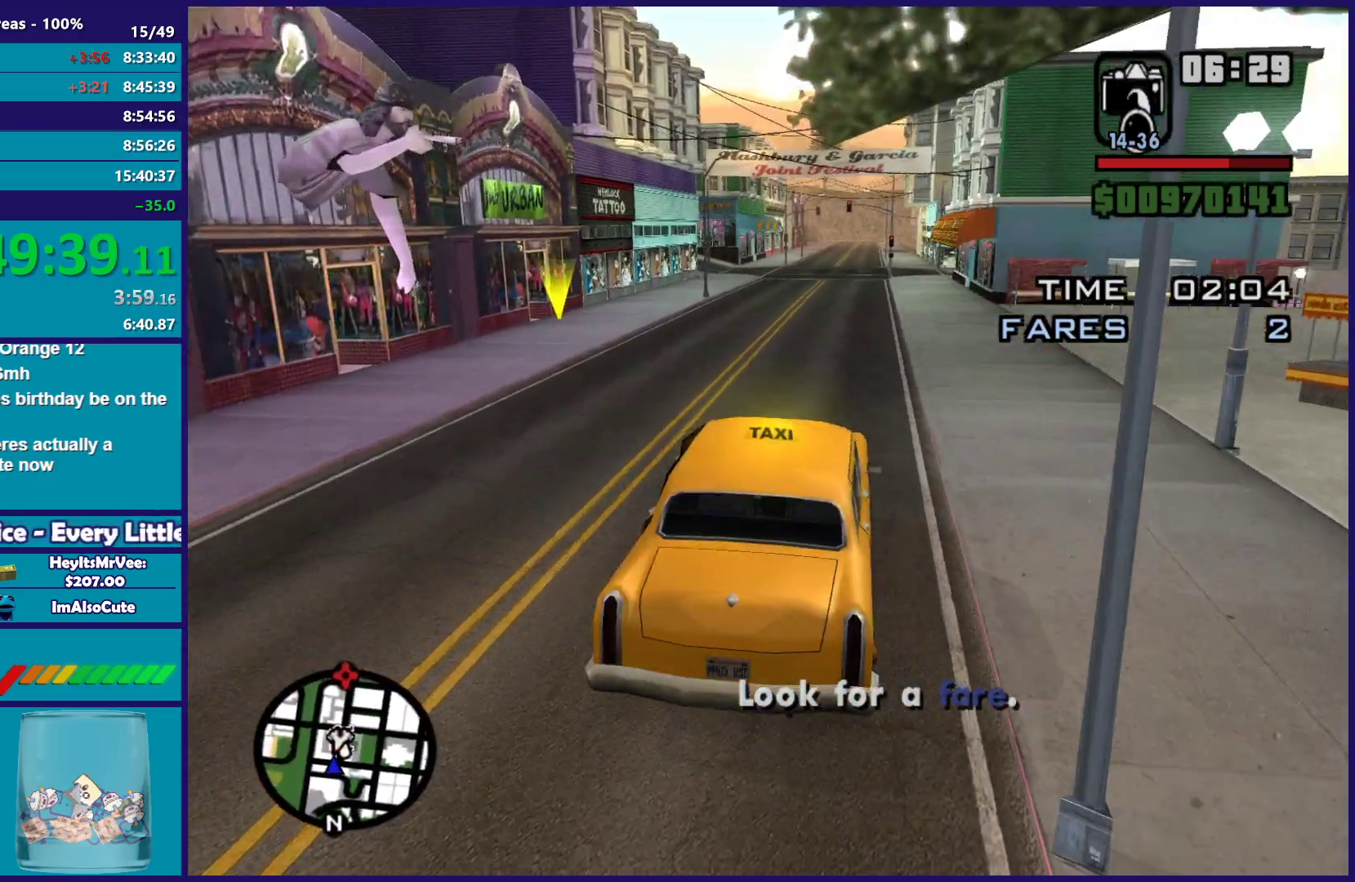
{"dt_ms": 500, "buttons": ["R2"], "left_stick": "left", "right_stick": "center", "button_events": []}
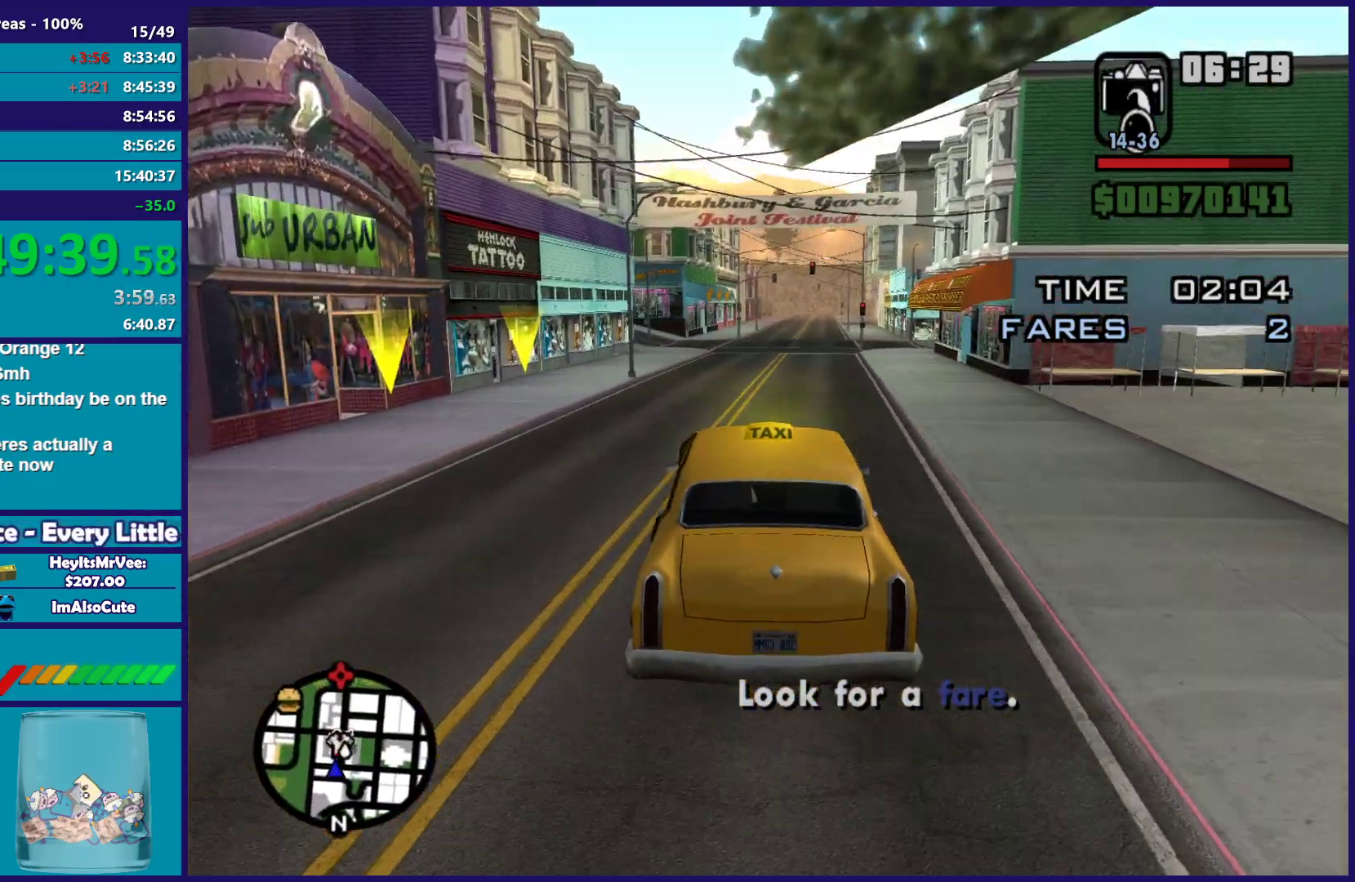
{"dt_ms": 500, "buttons": ["R2"], "left_stick": "right", "right_stick": "center", "button_events": []}
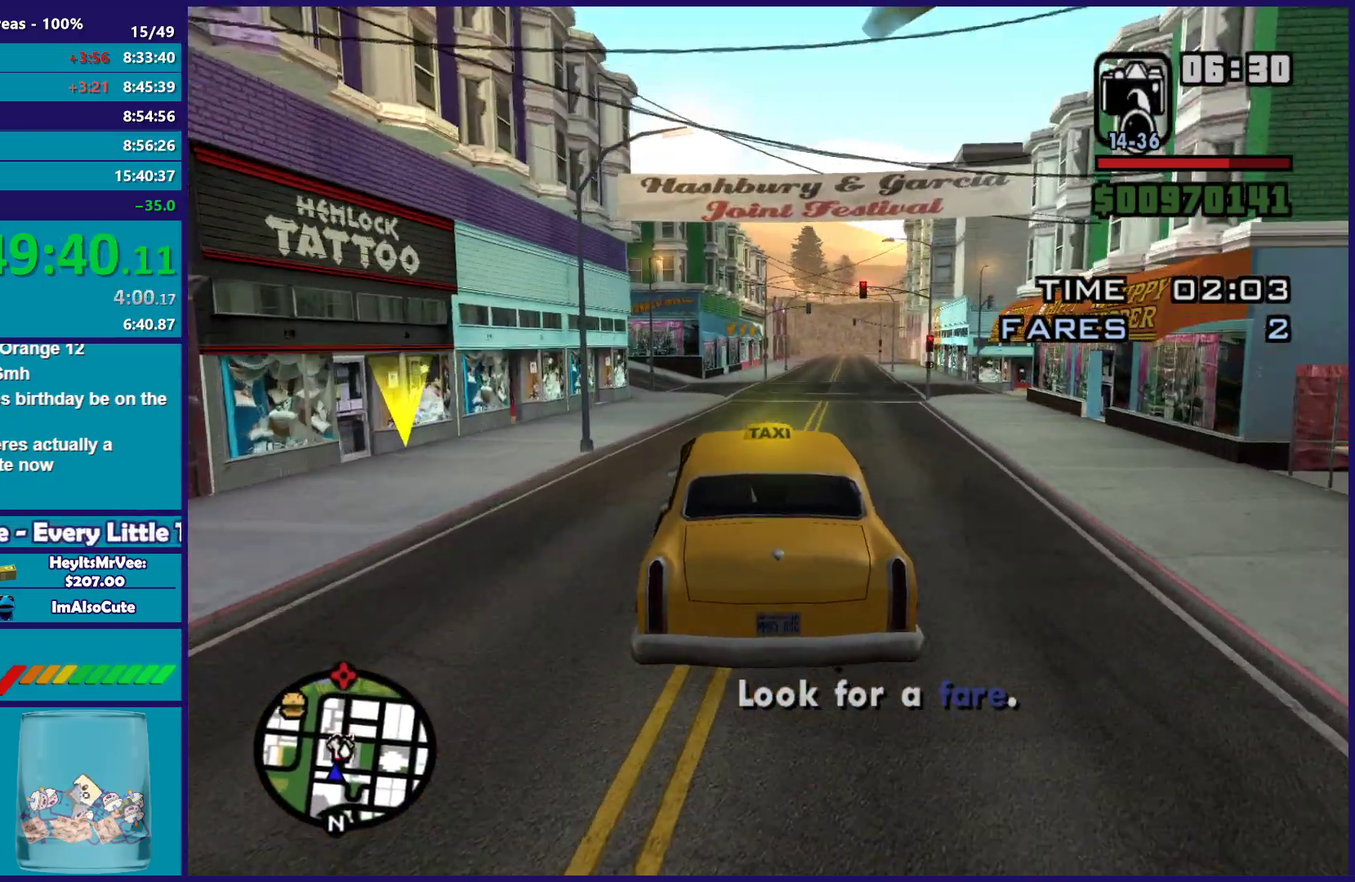
{"dt_ms": 500, "buttons": [], "left_stick": "center", "right_stick": "down-left", "button_events": [[117, "R2", "up"]]}
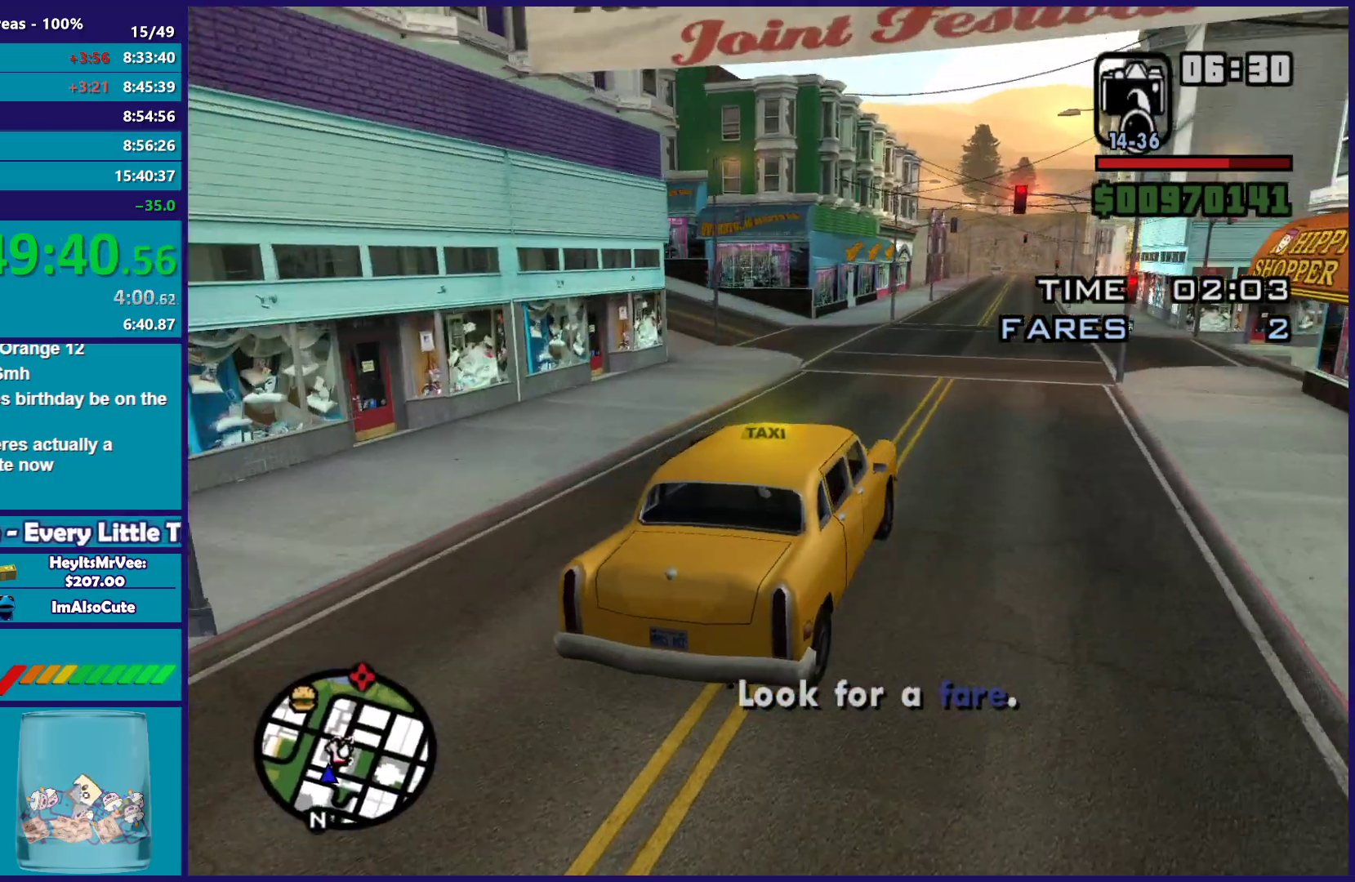
{"dt_ms": 500, "buttons": ["R2"], "left_stick": "center", "right_stick": "down-left", "button_events": [[400, "R2", "down"]]}
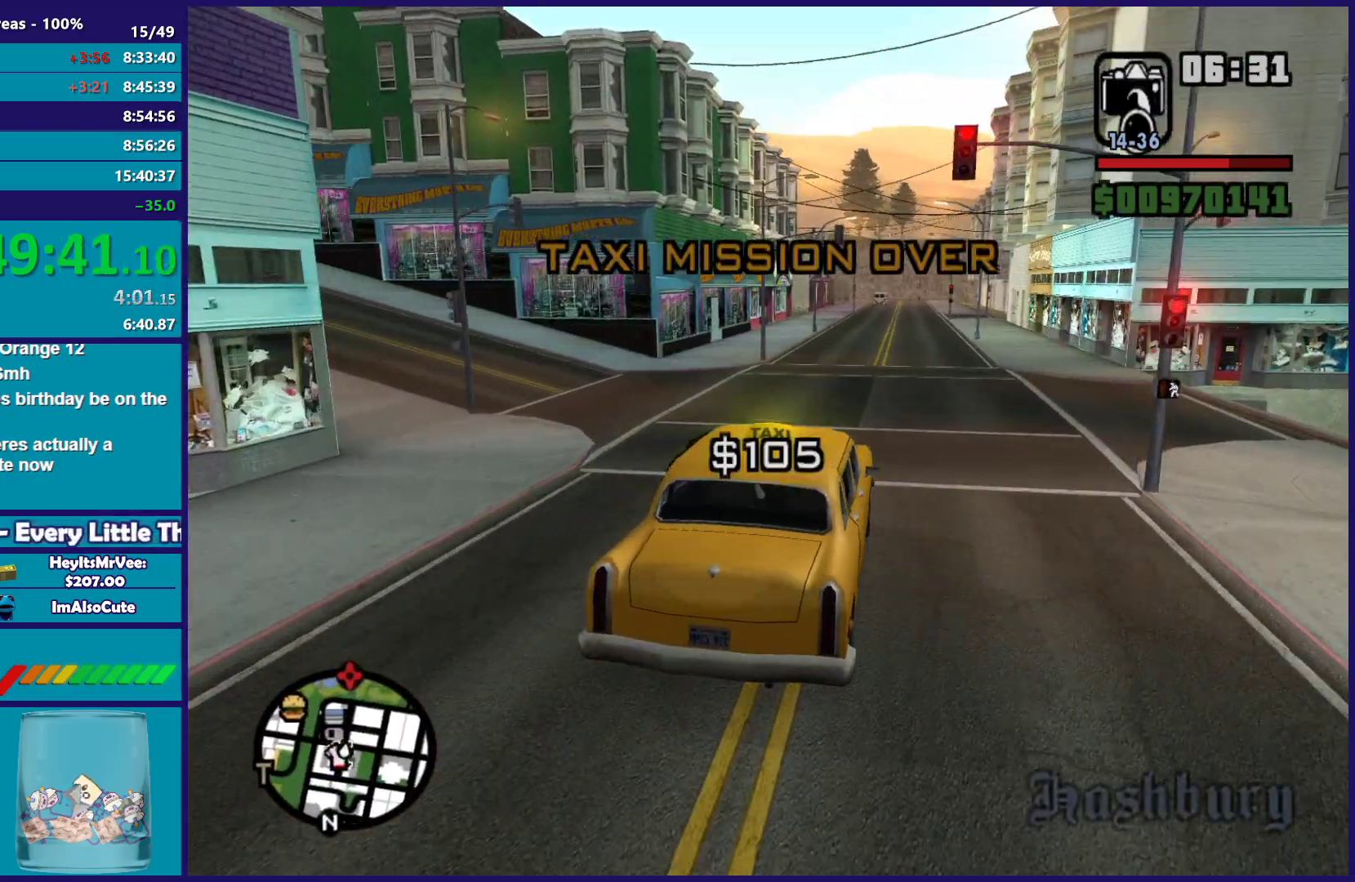
{"dt_ms": 500, "buttons": ["R2"], "left_stick": "center", "right_stick": "down-left", "button_events": []}
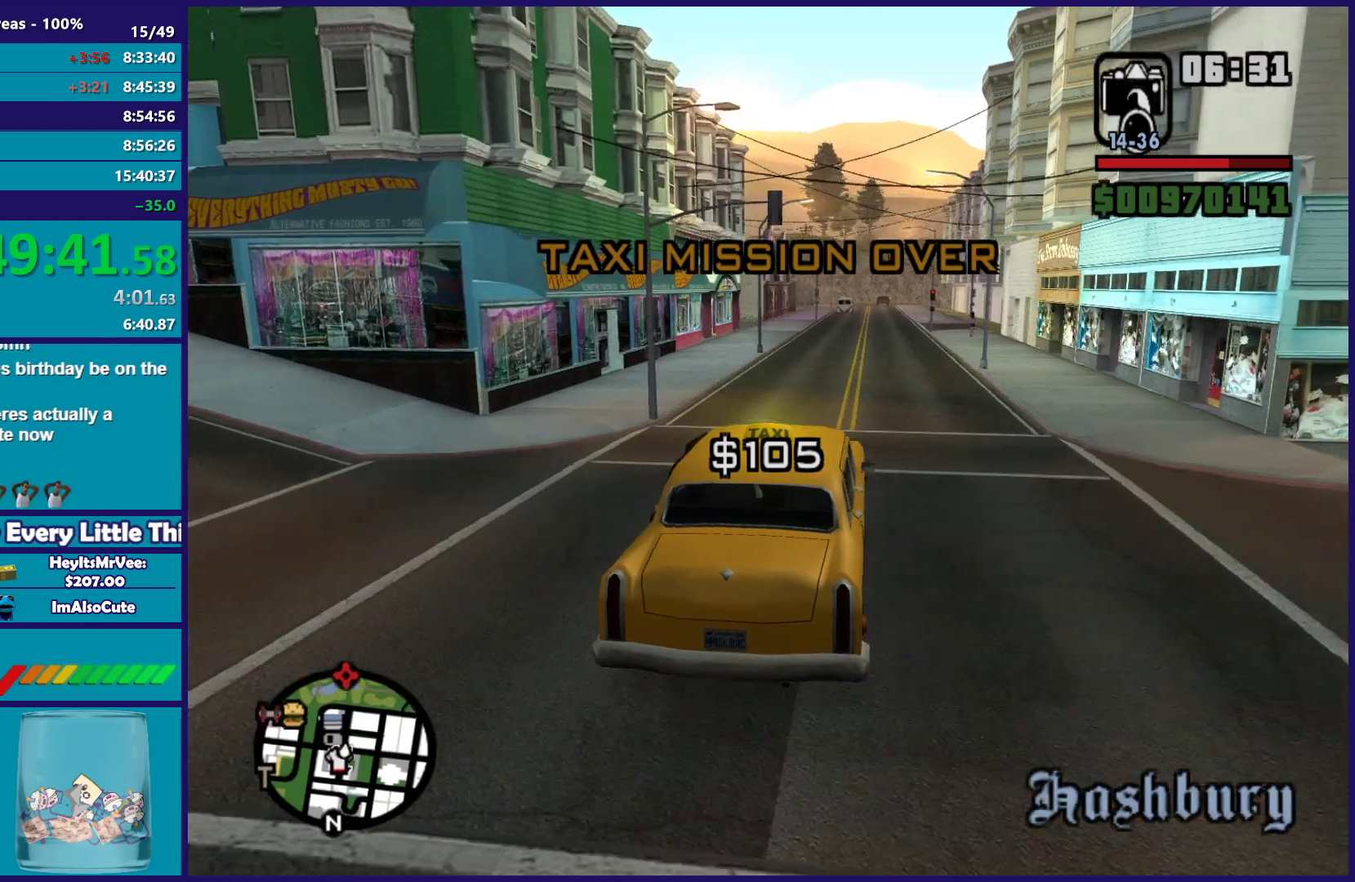
{"dt_ms": 500, "buttons": ["R2"], "left_stick": "center", "right_stick": "down-left", "button_events": []}
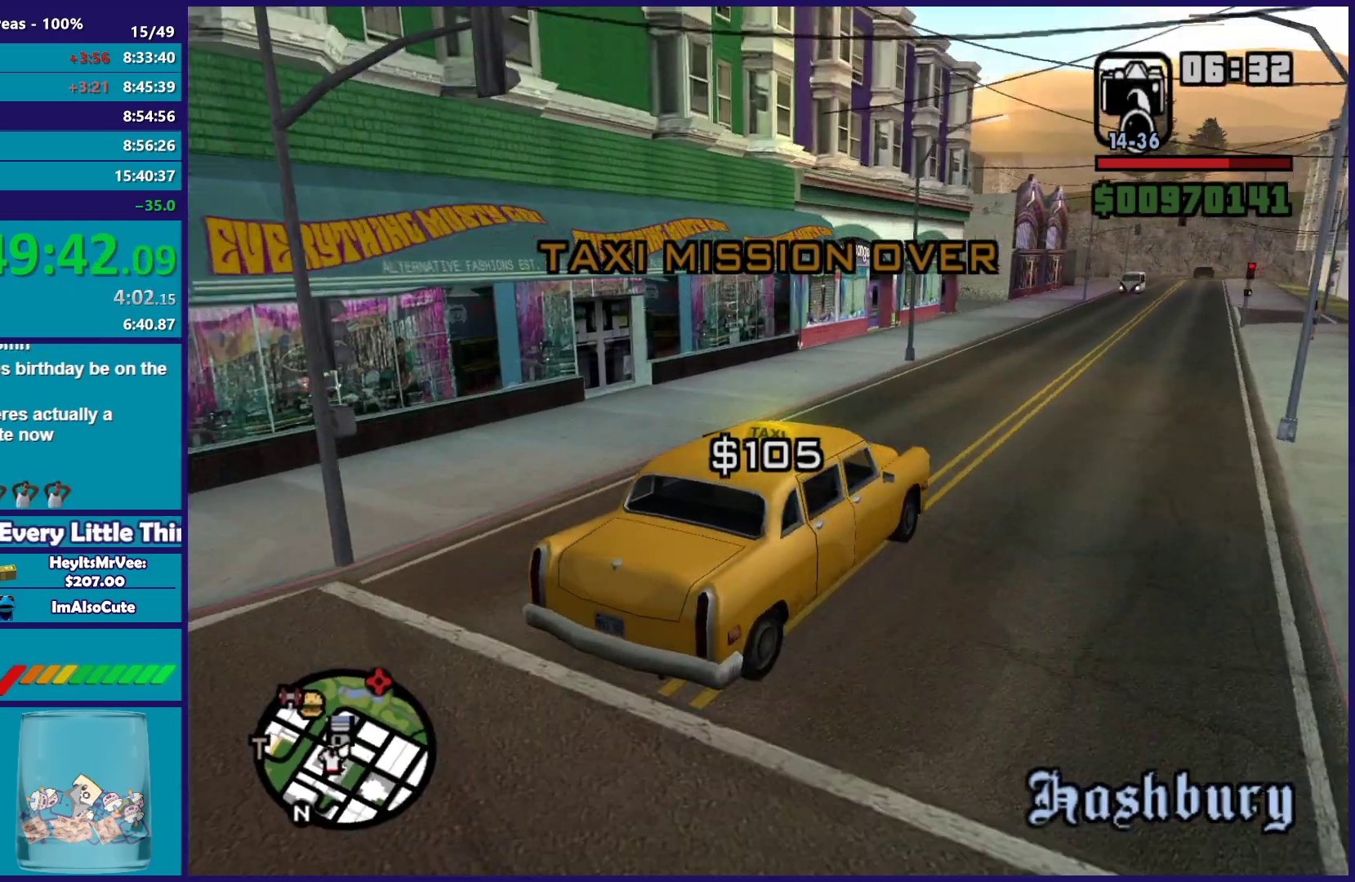
{"dt_ms": 500, "buttons": [], "left_stick": "left", "right_stick": "down-left", "button_events": [[183, "R2", "up"]]}
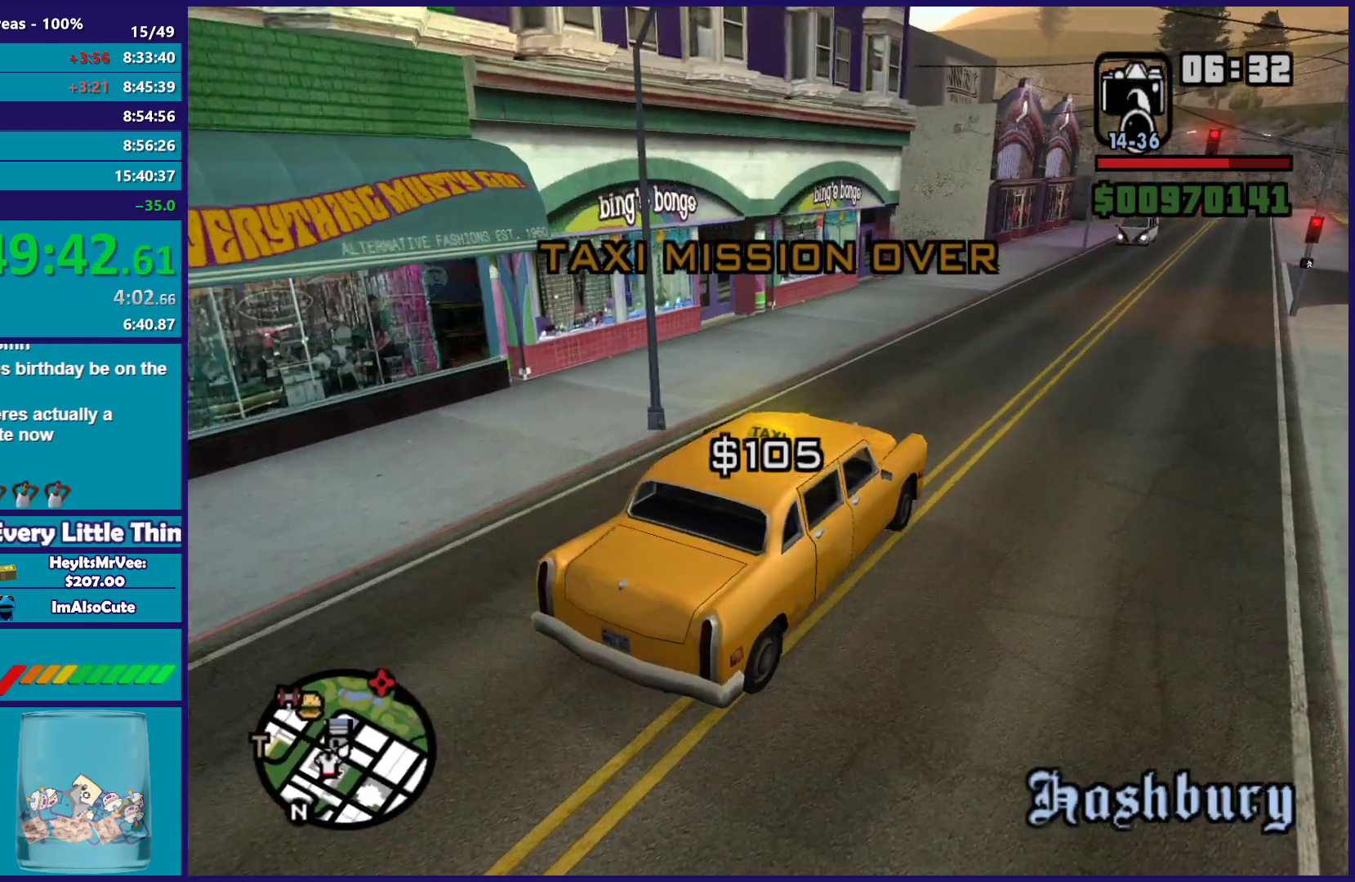
{"dt_ms": 500, "buttons": [], "left_stick": "left", "right_stick": "down-left", "button_events": []}
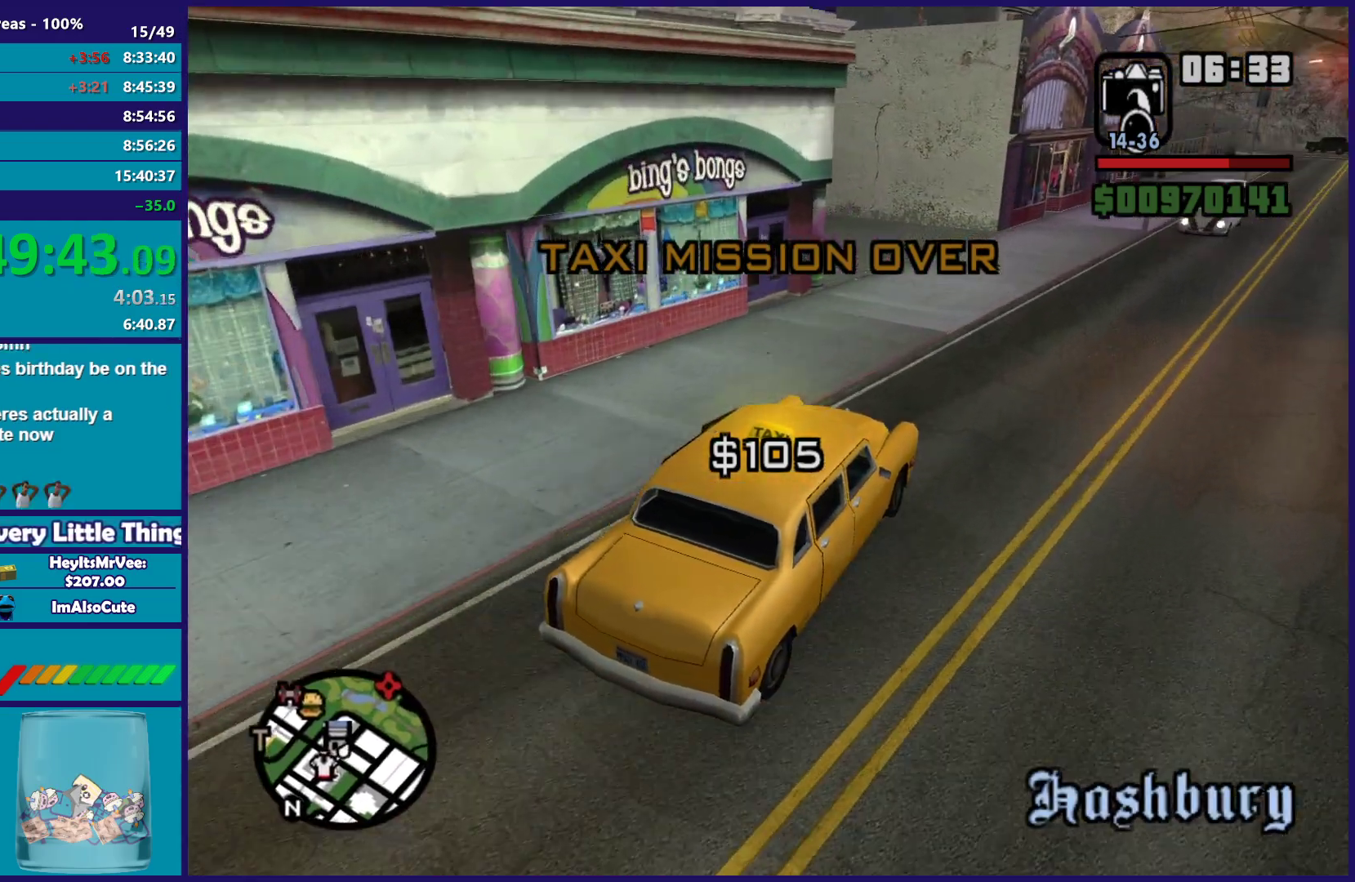
{"dt_ms": 500, "buttons": [], "left_stick": "left", "right_stick": "down-left", "button_events": []}
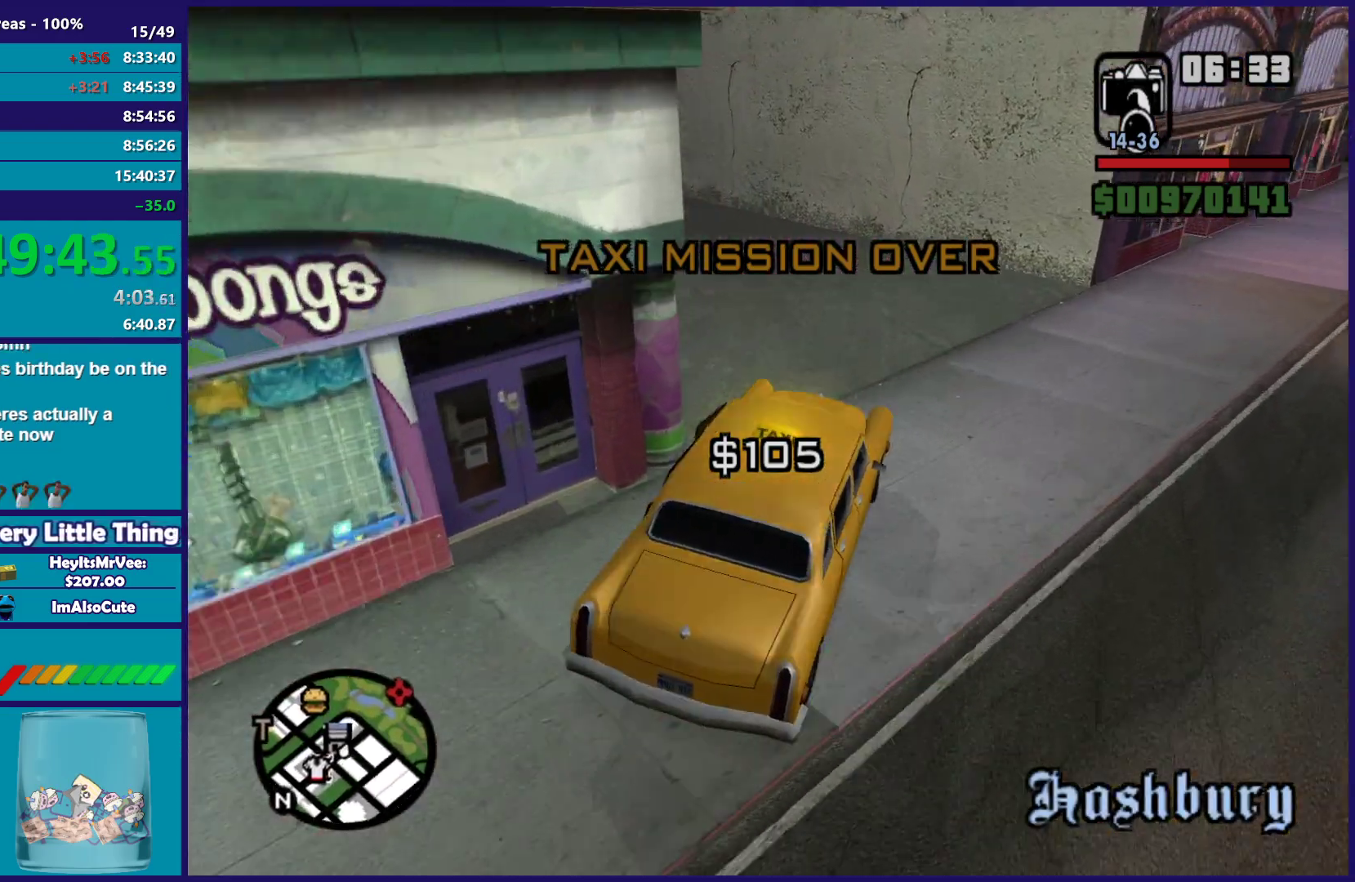
{"dt_ms": 1000, "buttons": ["R2"], "left_stick": "right", "right_stick": "center", "button_events": [[133, "R2", "down"], [483, "R2", "up"], [650, "R2", "down"]]}
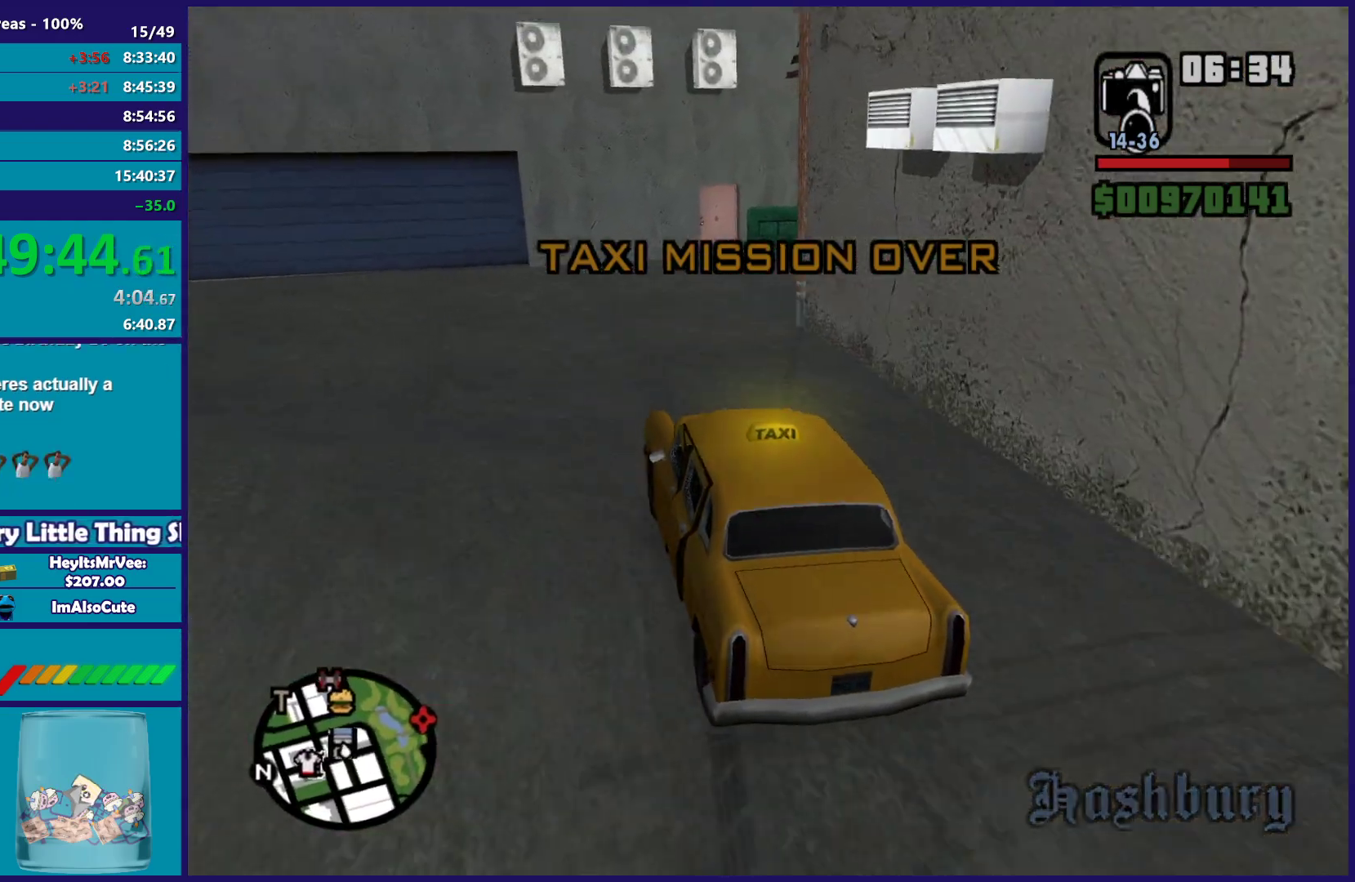
{"dt_ms": 500, "buttons": ["R2"], "left_stick": "left", "right_stick": "down", "button_events": []}
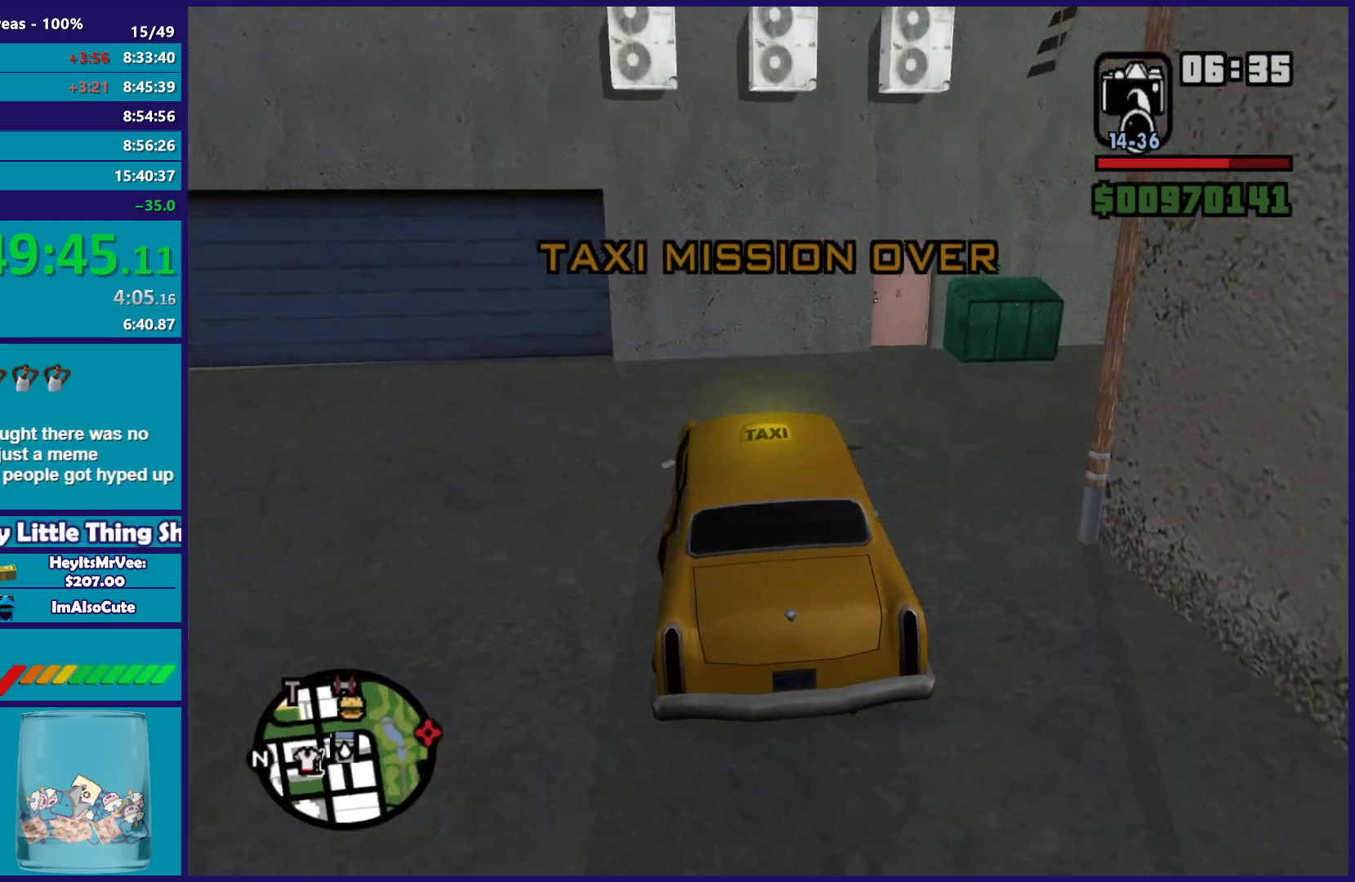
{"dt_ms": 500, "buttons": ["Y", "L2"], "left_stick": "center", "right_stick": "center", "button_events": [[133, "L2", "down"], [133, "R2", "up"], [483, "Y", "down"]]}
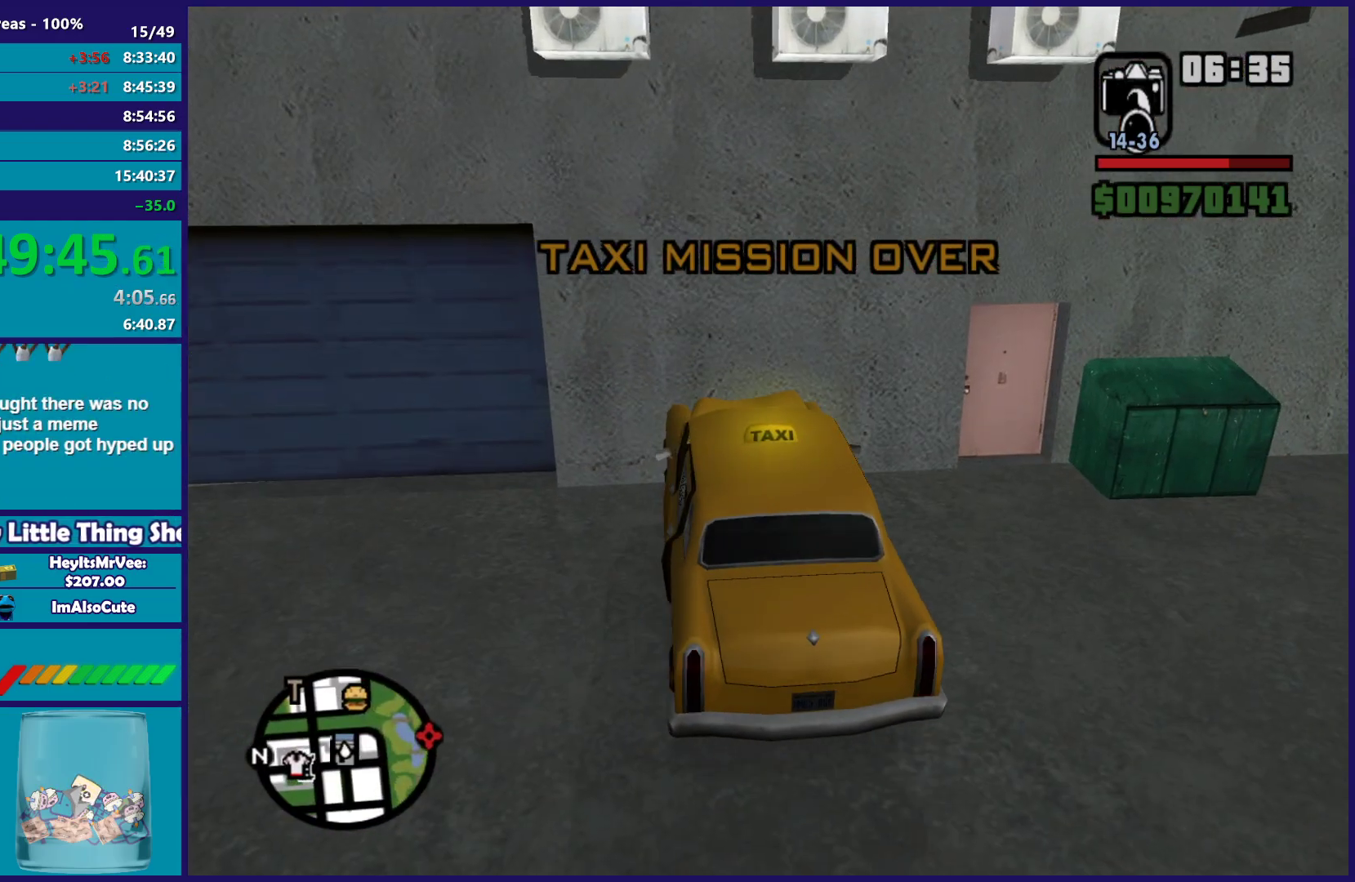
{"dt_ms": 500, "buttons": [], "left_stick": "down-left", "right_stick": "center", "button_events": [[100, "Y", "up"], [183, "Y", "down"], [283, "Y", "up"], [333, "Y", "down"], [367, "L2", "up"], [467, "Y", "up"]]}
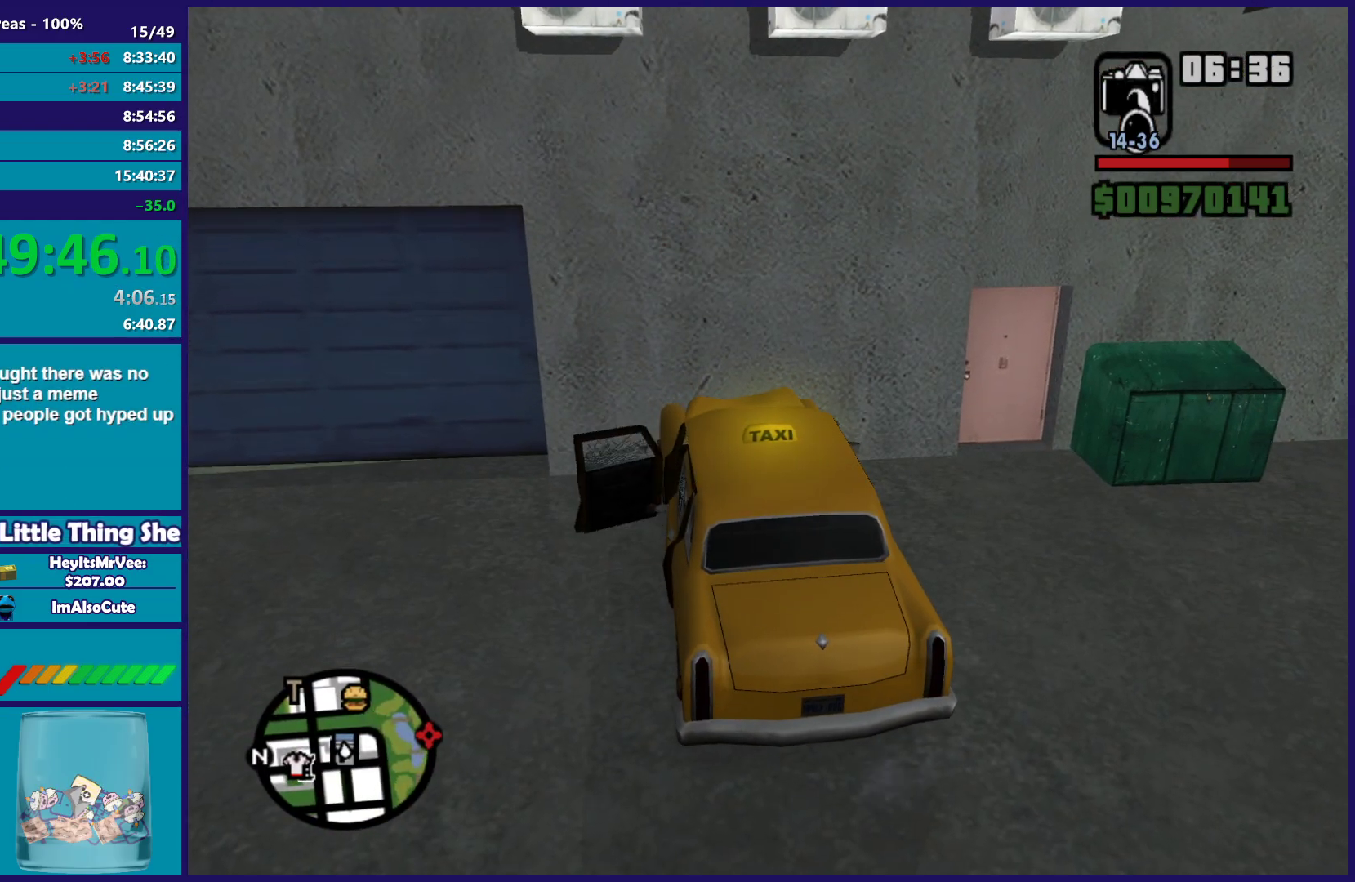
{"dt_ms": 500, "buttons": ["A"], "left_stick": "up-left", "right_stick": "center", "button_events": [[50, "Y", "down"], [150, "Y", "up"], [500, "A", "down"]]}
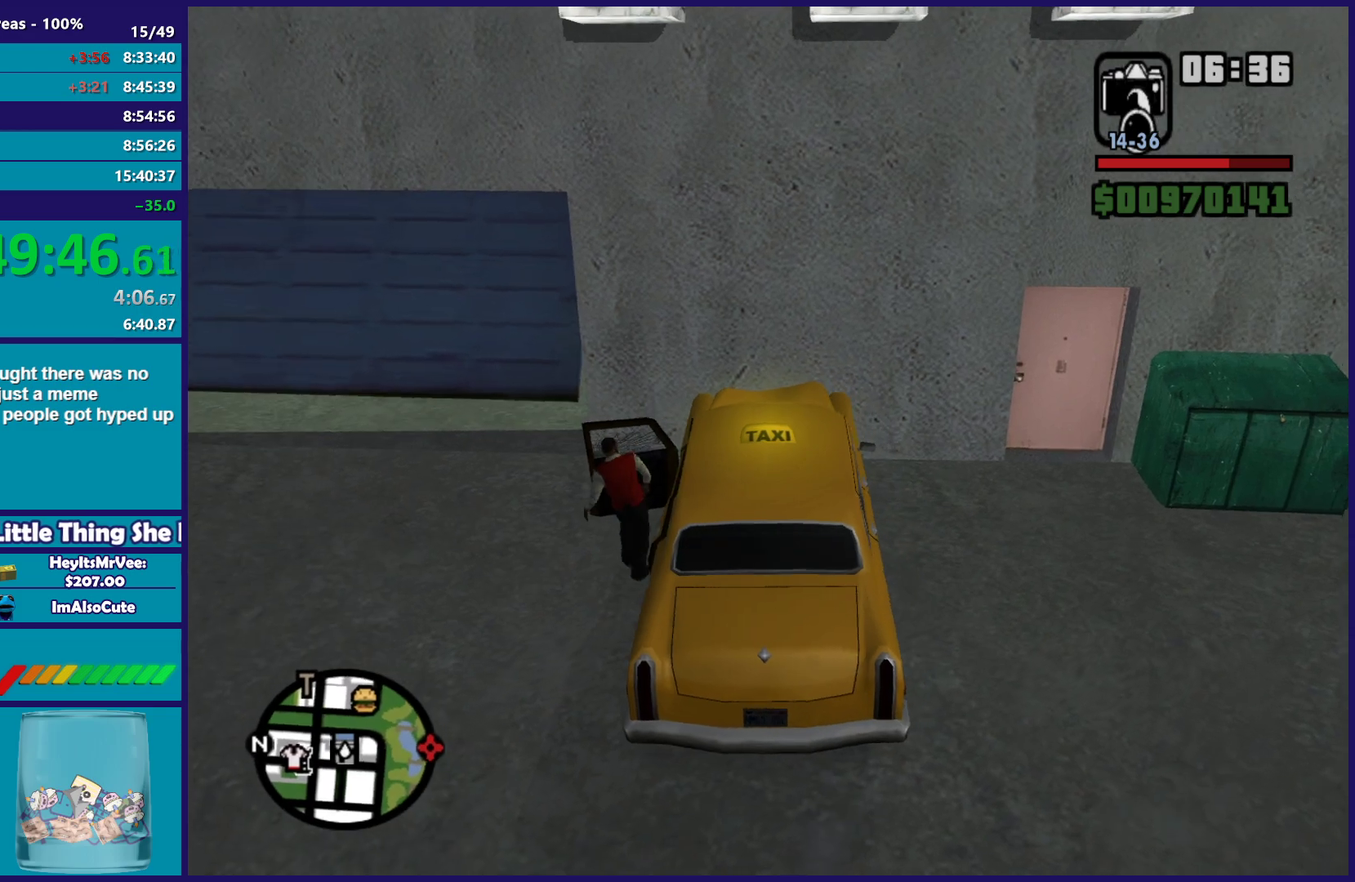
{"dt_ms": 500, "buttons": [], "left_stick": "up-left", "right_stick": "up-right", "button_events": [[133, "A", "up"], [217, "A", "down"], [300, "A", "up"]]}
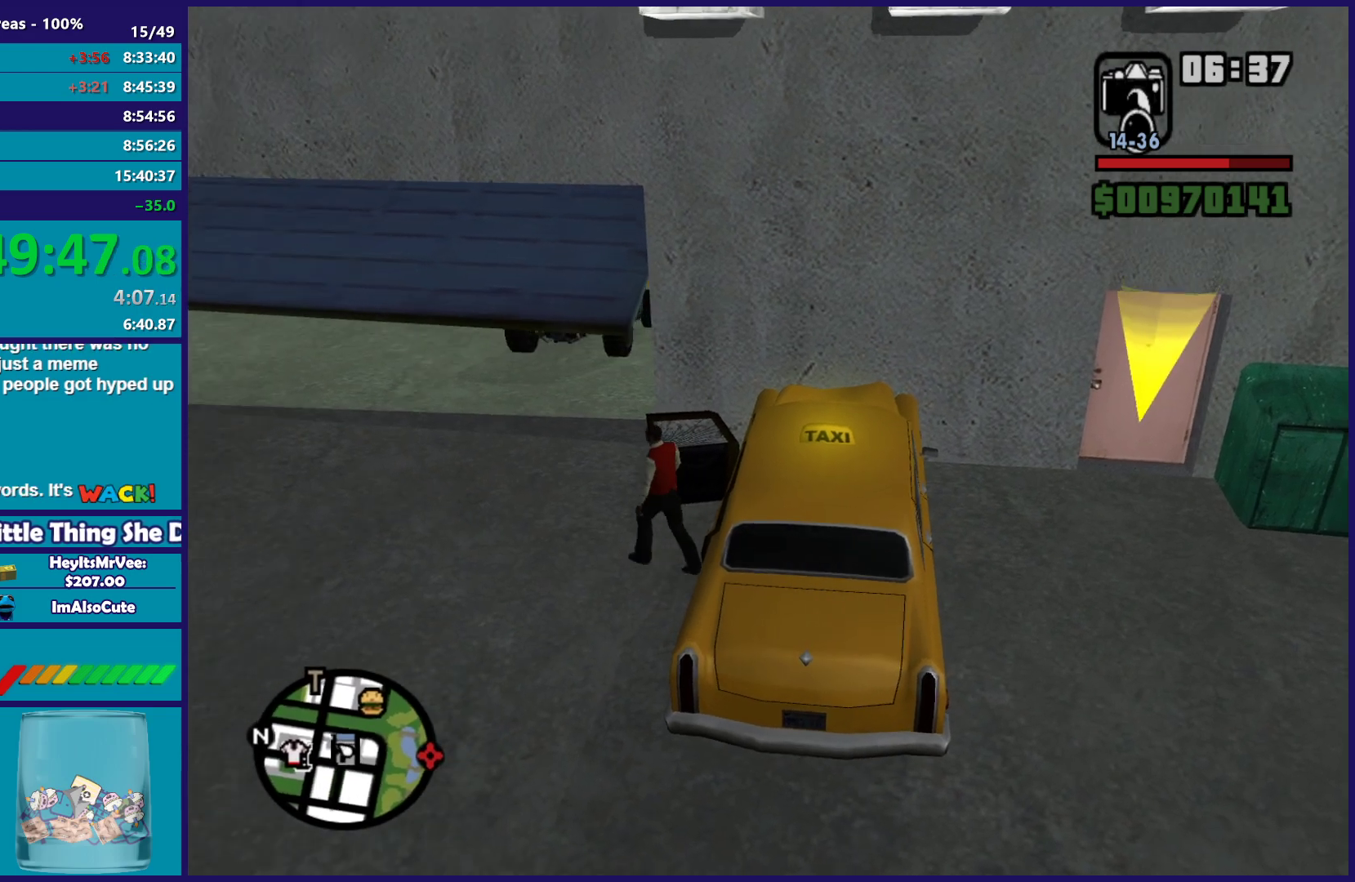
{"dt_ms": 500, "buttons": [], "left_stick": "up-left", "right_stick": "center", "button_events": [[183, "A", "down"], [283, "A", "up"], [383, "A", "down"], [467, "A", "up"]]}
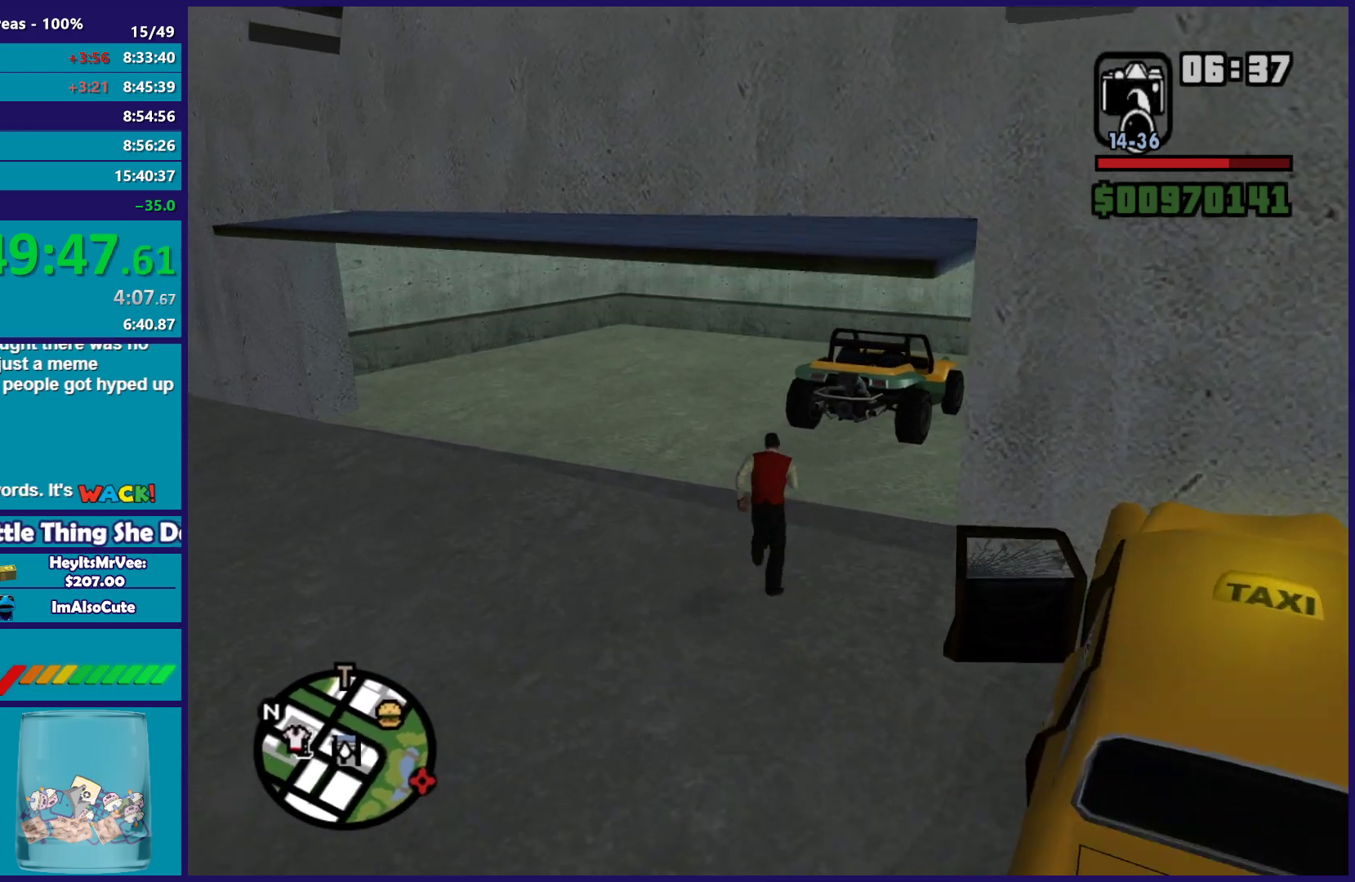
{"dt_ms": 500, "buttons": [], "left_stick": "up-left", "right_stick": "center", "button_events": [[50, "A", "down"], [133, "A", "up"]]}
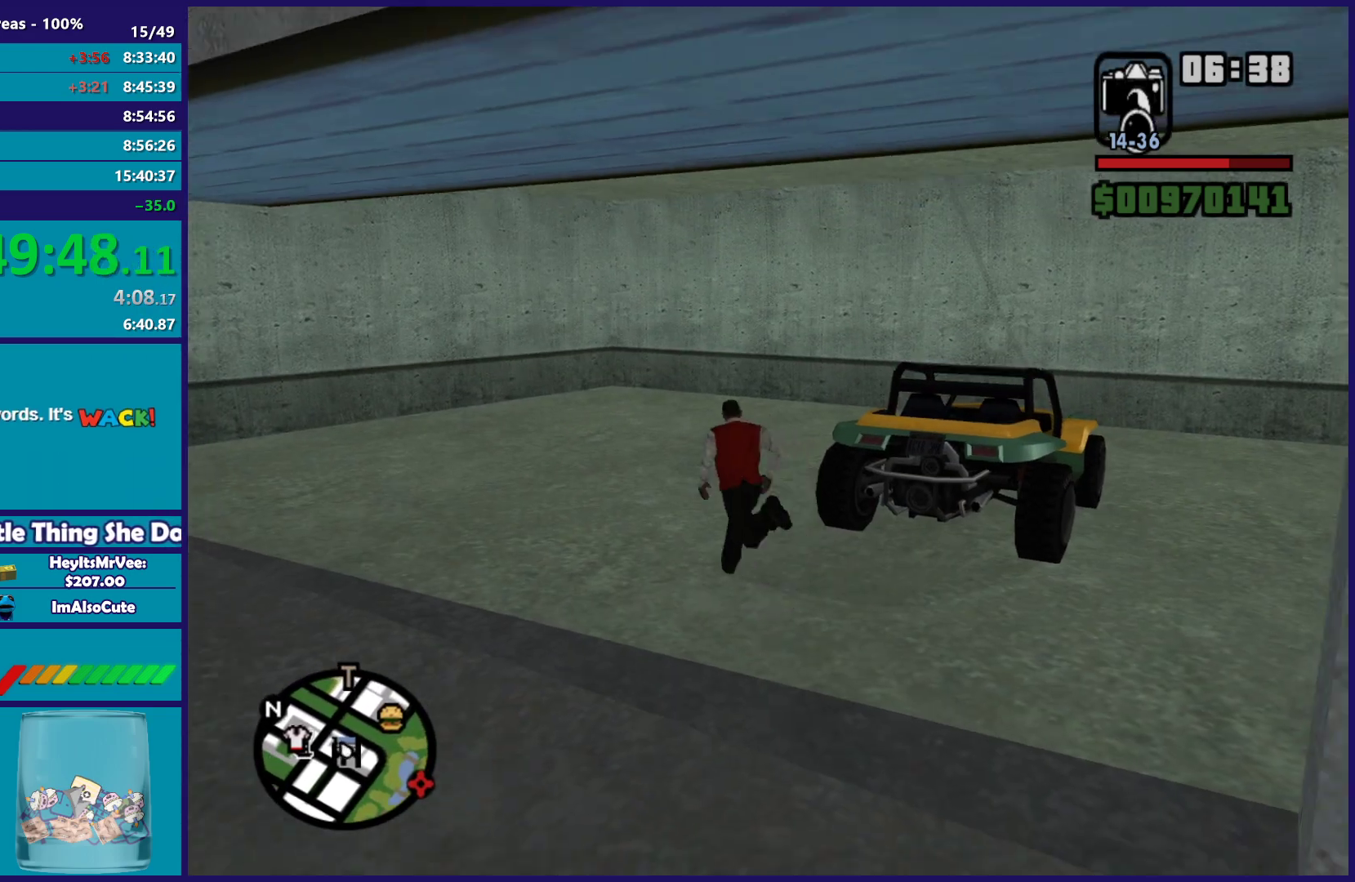
{"dt_ms": 500, "buttons": ["Y"], "left_stick": "right", "right_stick": "center", "button_events": [[67, "A", "down"], [150, "A", "up"], [283, "Y", "down"], [400, "Y", "up"], [450, "Y", "down"]]}
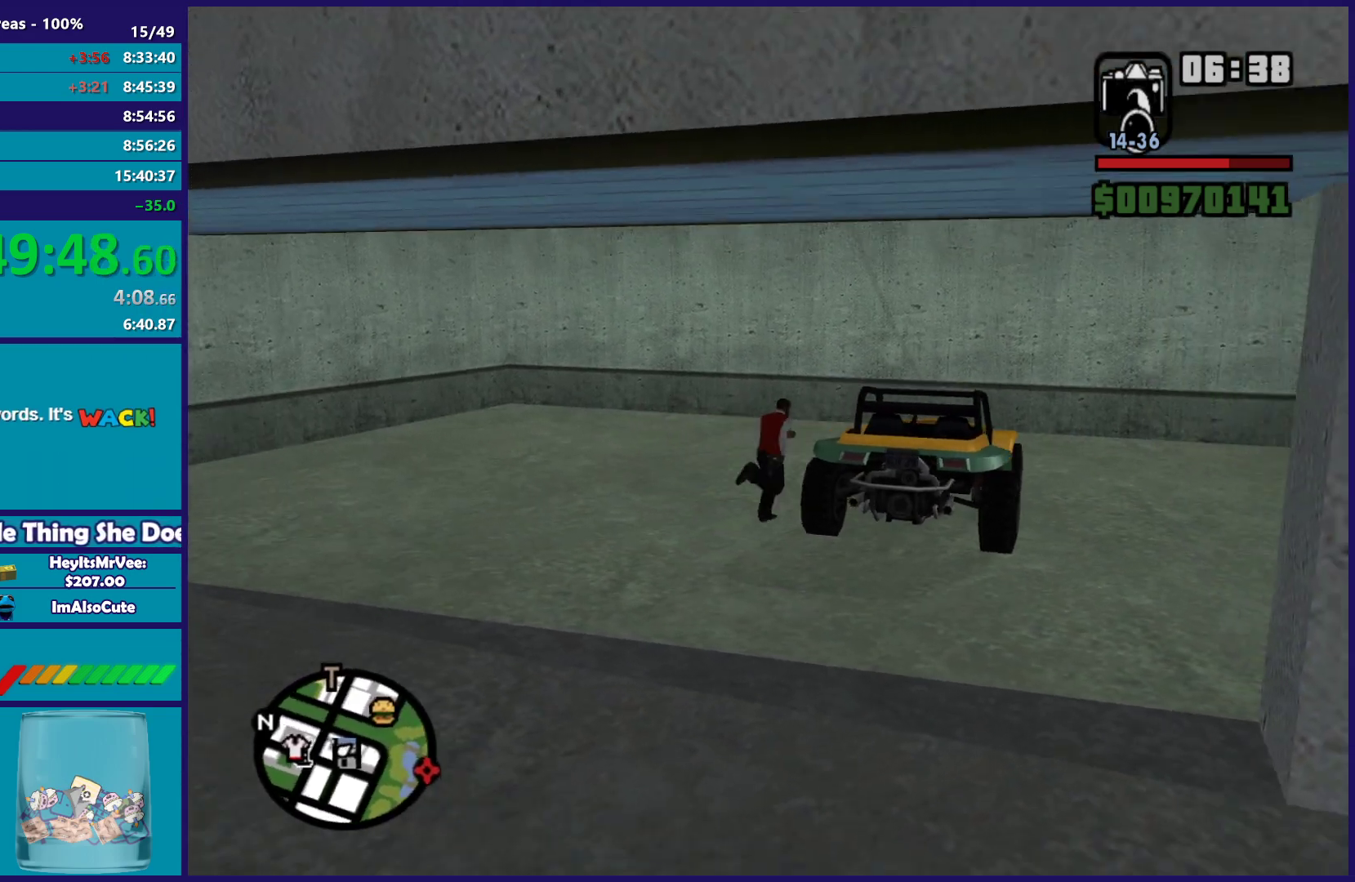
{"dt_ms": 500, "buttons": ["Y"], "left_stick": "center", "right_stick": "center", "button_events": [[83, "Y", "up"], [150, "Y", "down"], [267, "Y", "up"], [350, "Y", "down"], [450, "Y", "up"], [500, "Y", "down"]]}
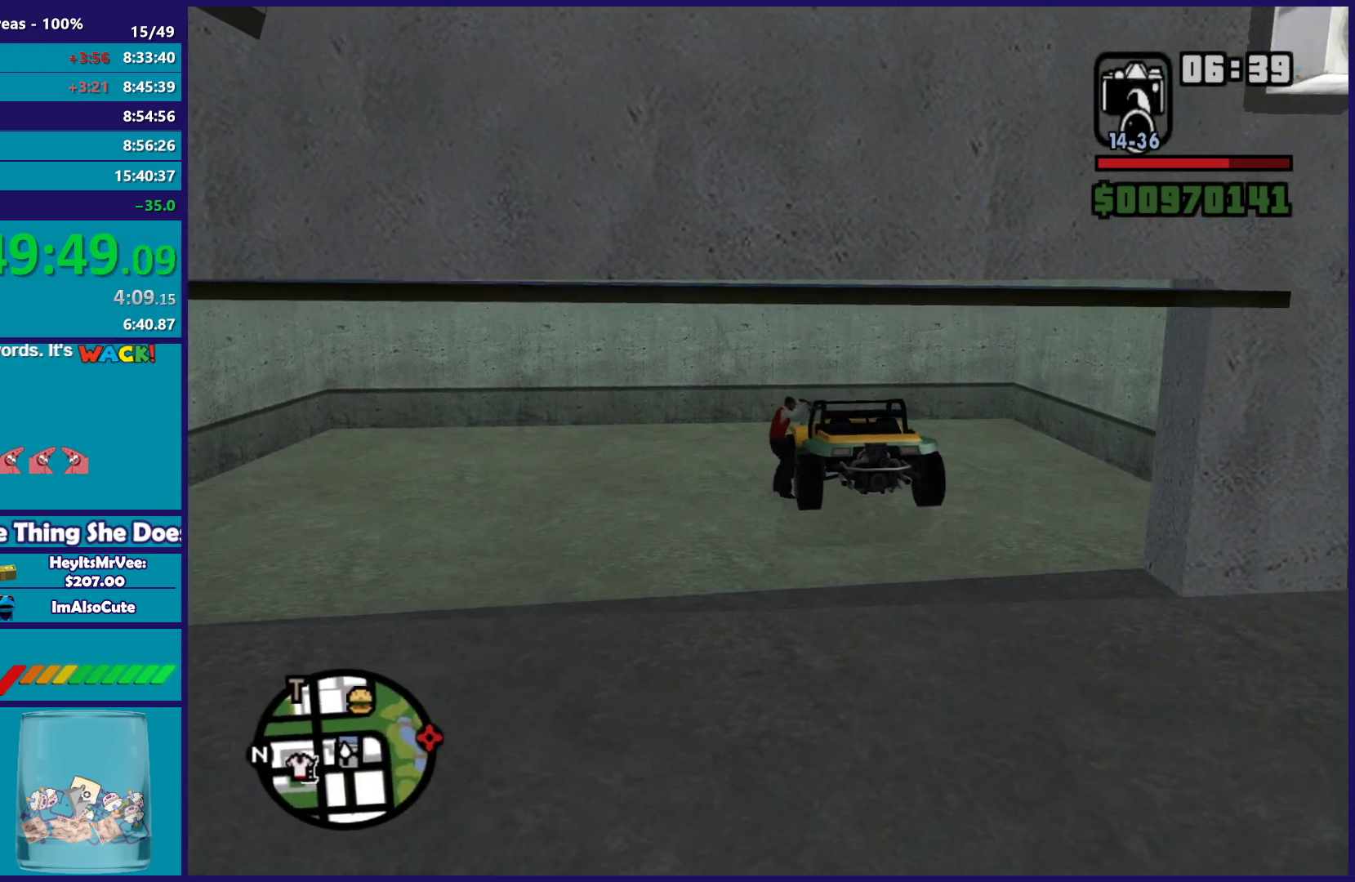
{"dt_ms": 500, "buttons": [], "left_stick": "center", "right_stick": "center", "button_events": [[117, "Y", "up"]]}